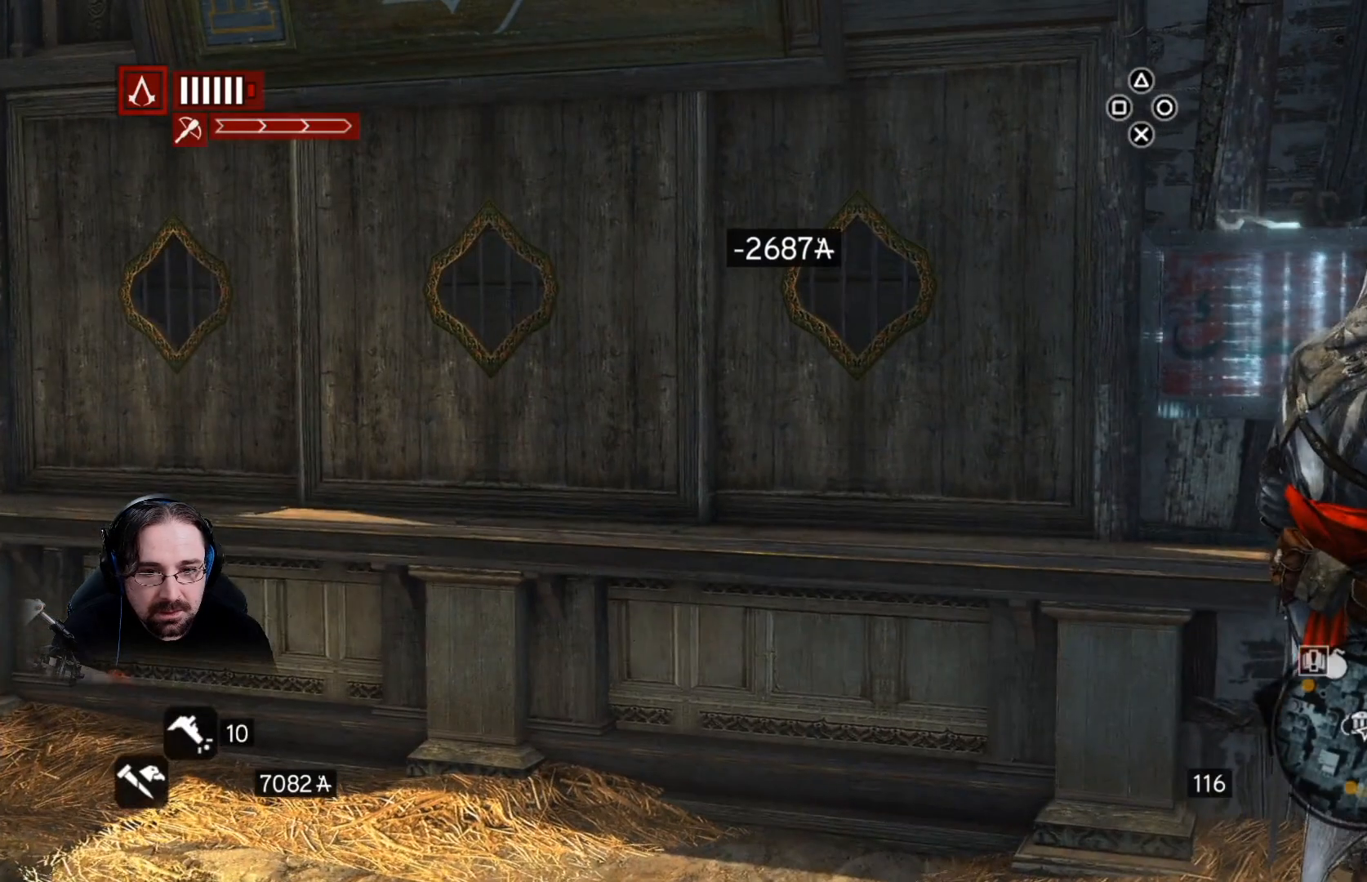
Gameplay with a controller (PlayStation layout); each line is a JSON object with the inputs held at the frame after it. "events" lists button and stick changes between this image and that frame as [ms after this image, input, new state], when the widget could be followed in between.
{"buttons": [], "left_stick": "center", "right_stick": "center", "events": []}
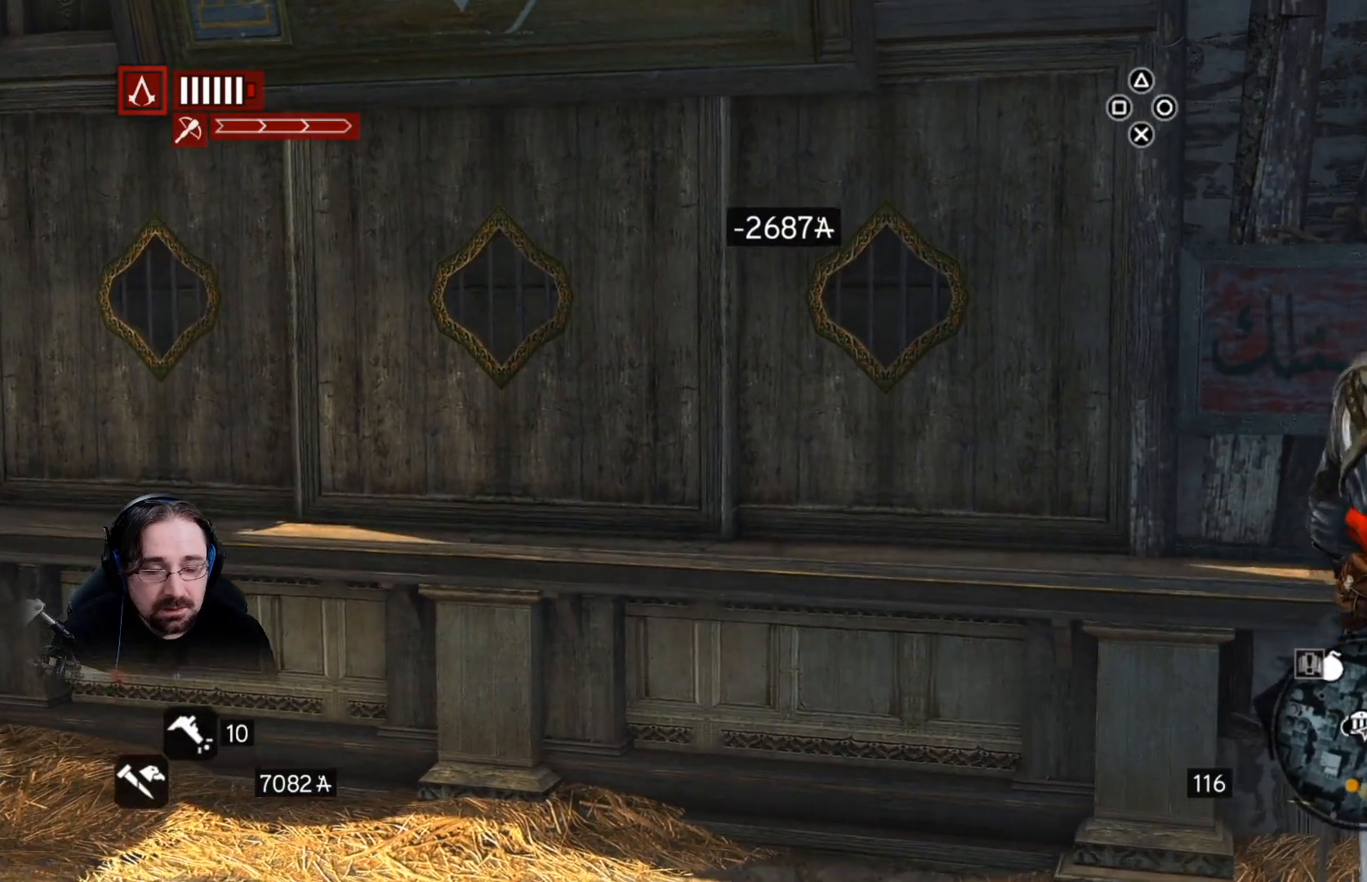
{"buttons": [], "left_stick": "center", "right_stick": "center", "events": []}
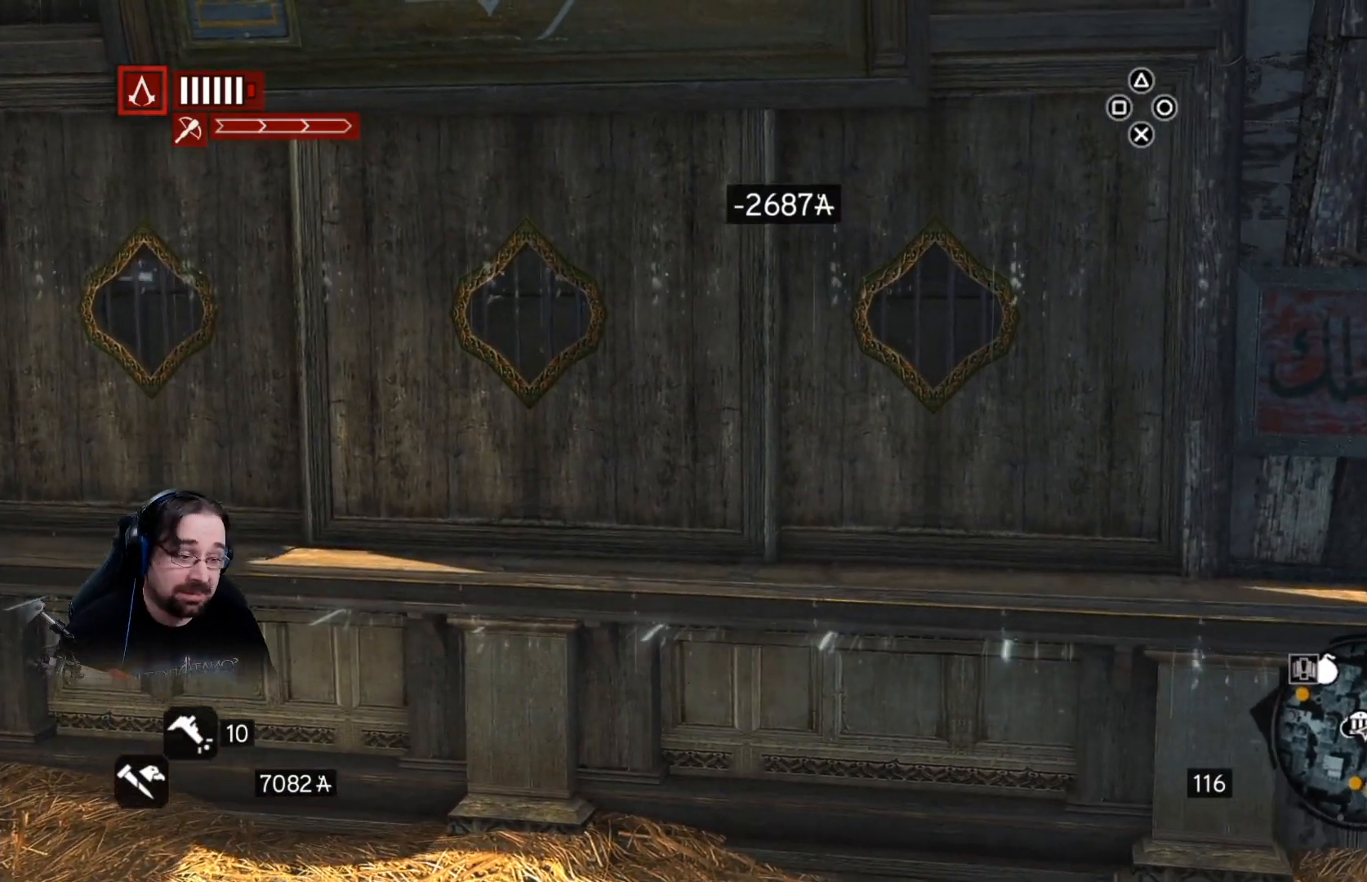
{"buttons": [], "left_stick": "center", "right_stick": "center", "events": []}
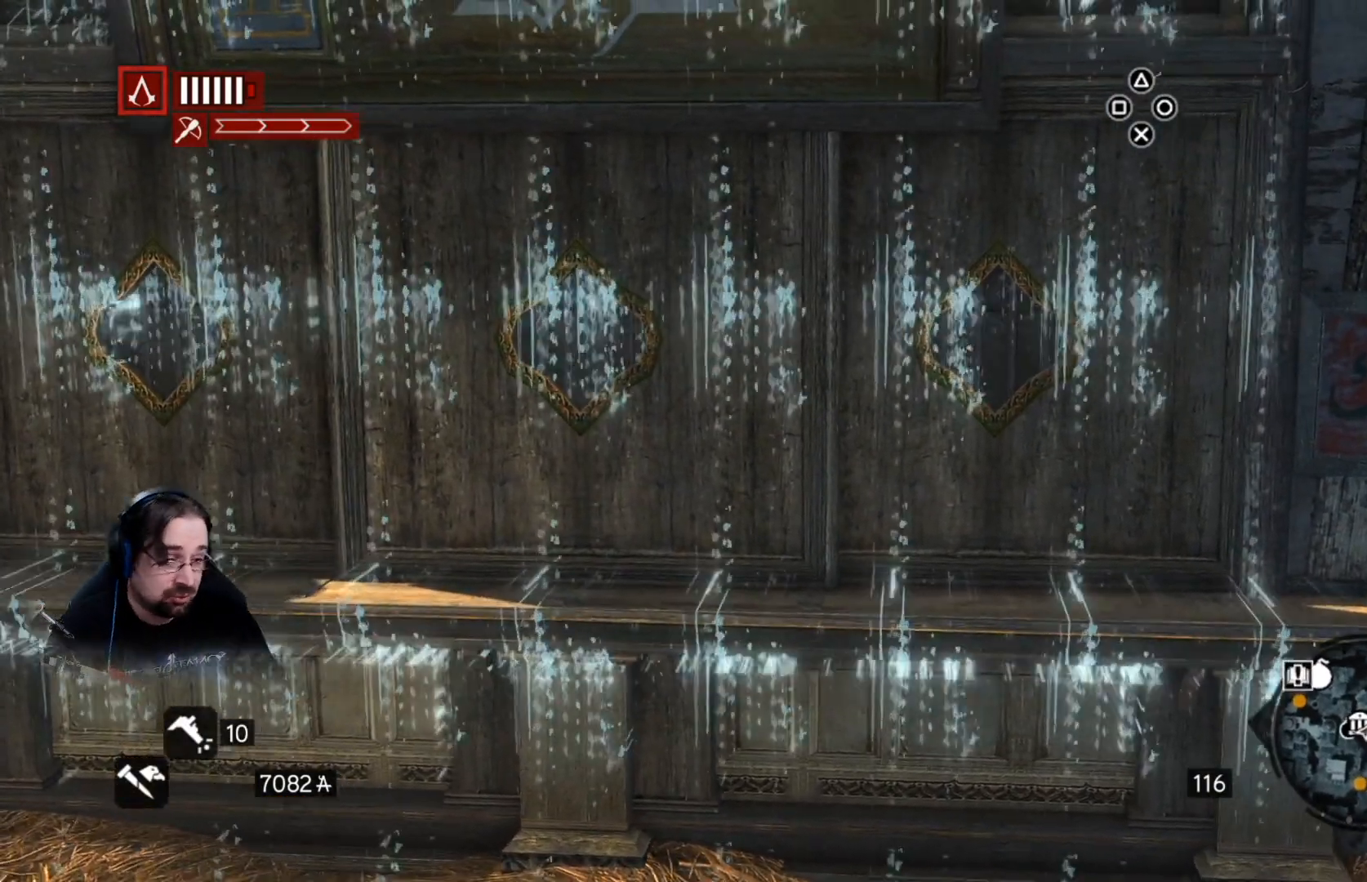
{"buttons": [], "left_stick": "center", "right_stick": "center", "events": []}
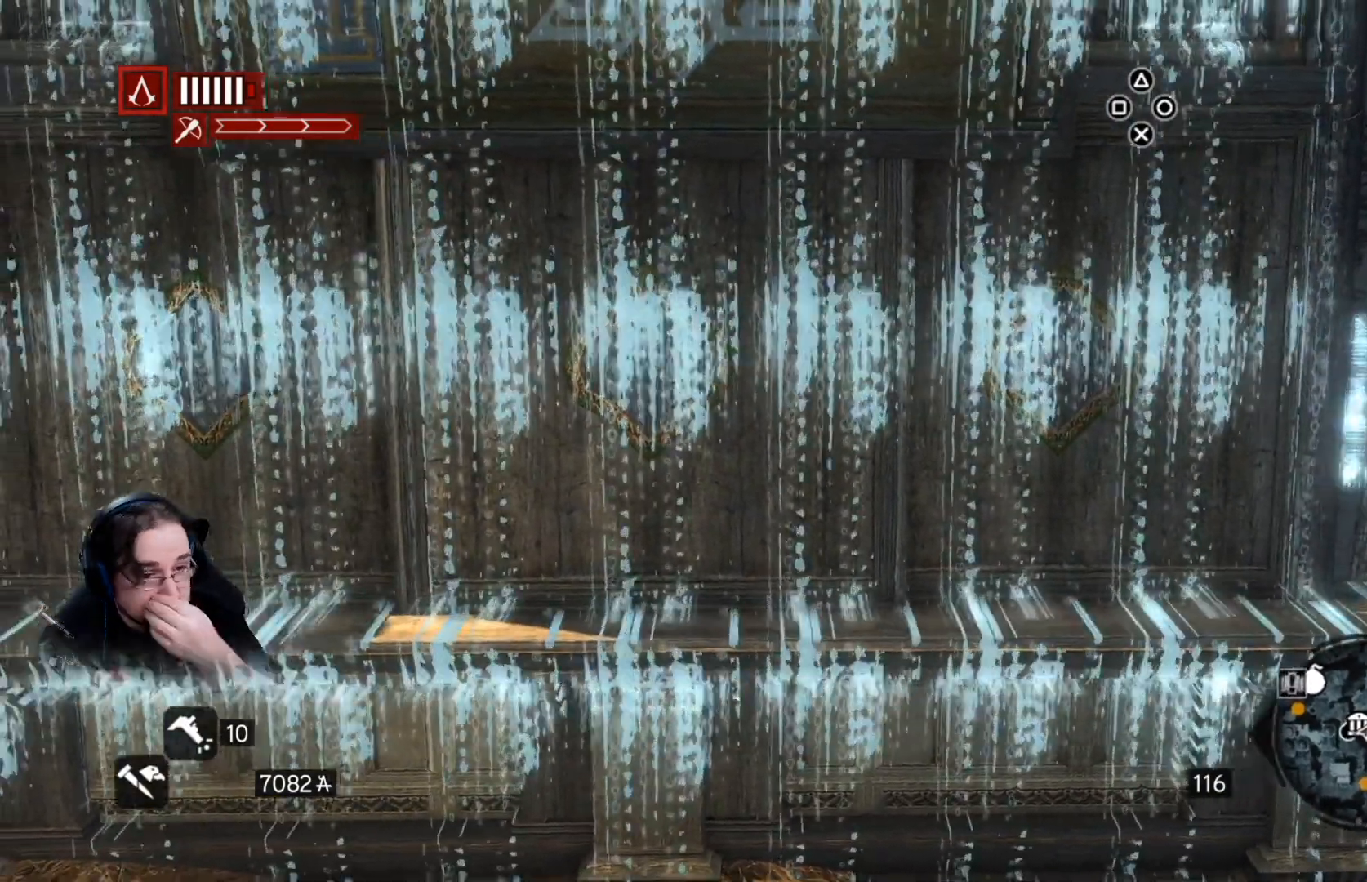
{"buttons": [], "left_stick": "center", "right_stick": "center", "events": []}
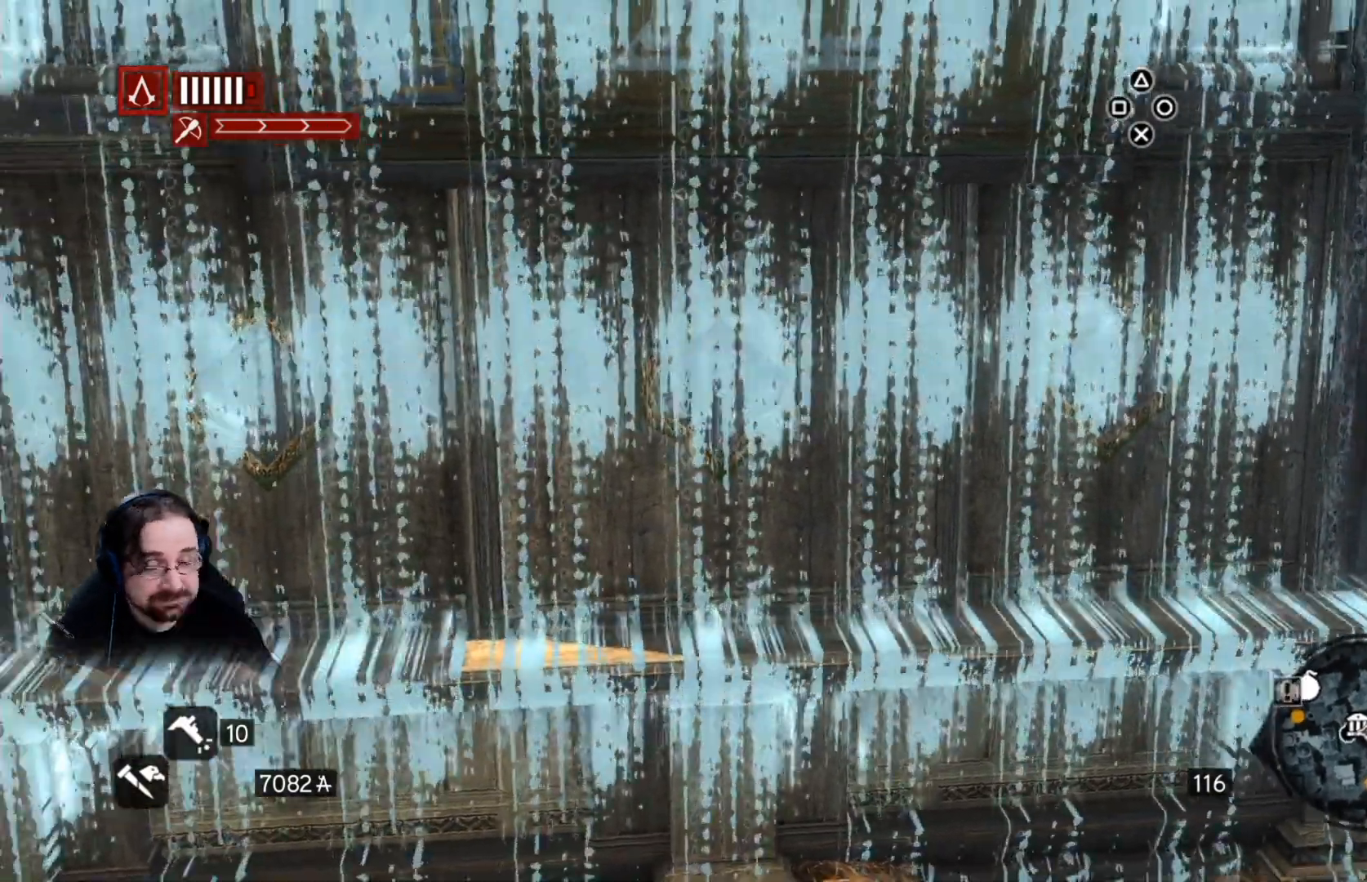
{"buttons": [], "left_stick": "center", "right_stick": "center", "events": []}
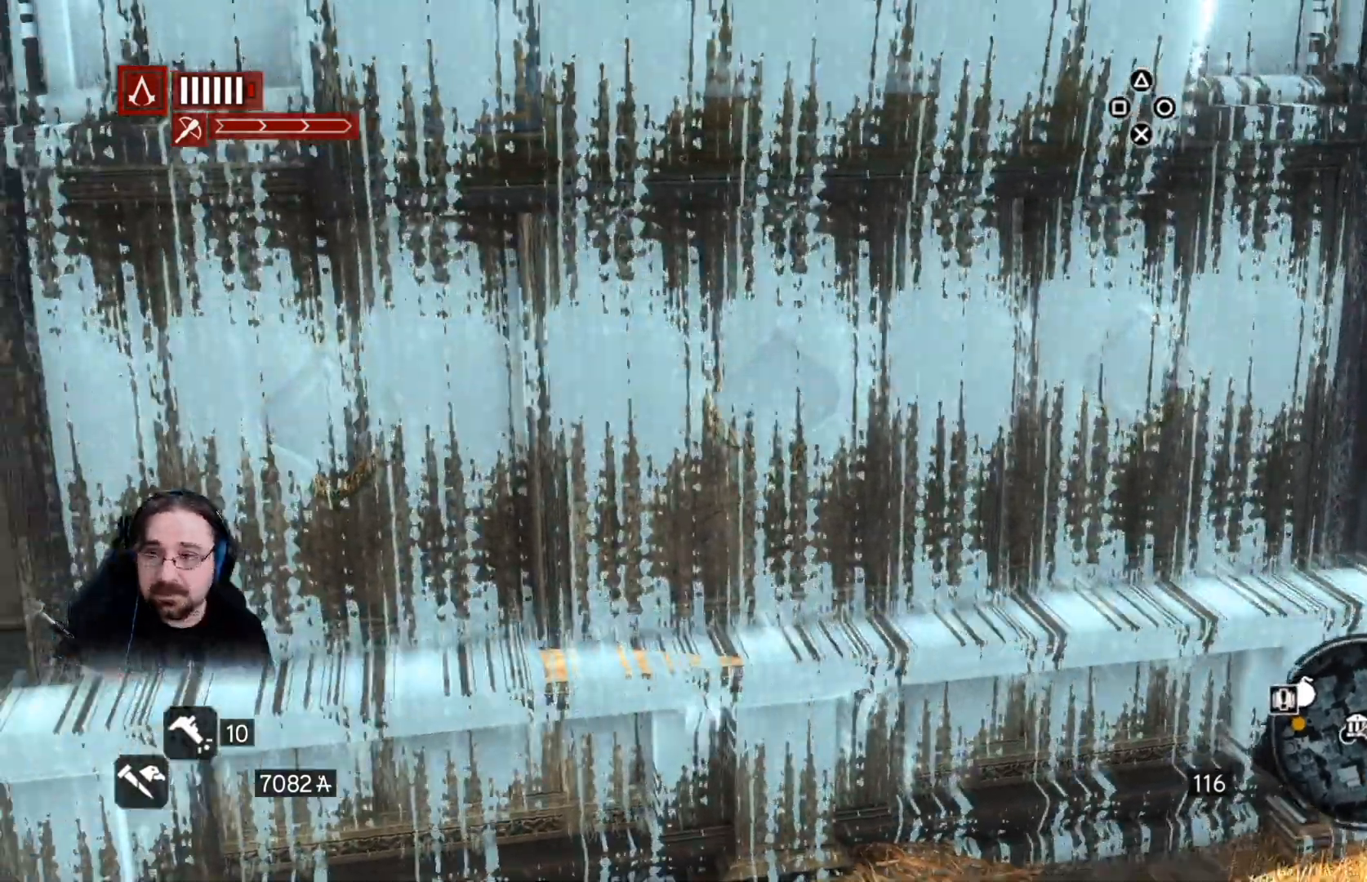
{"buttons": [], "left_stick": "center", "right_stick": "center", "events": []}
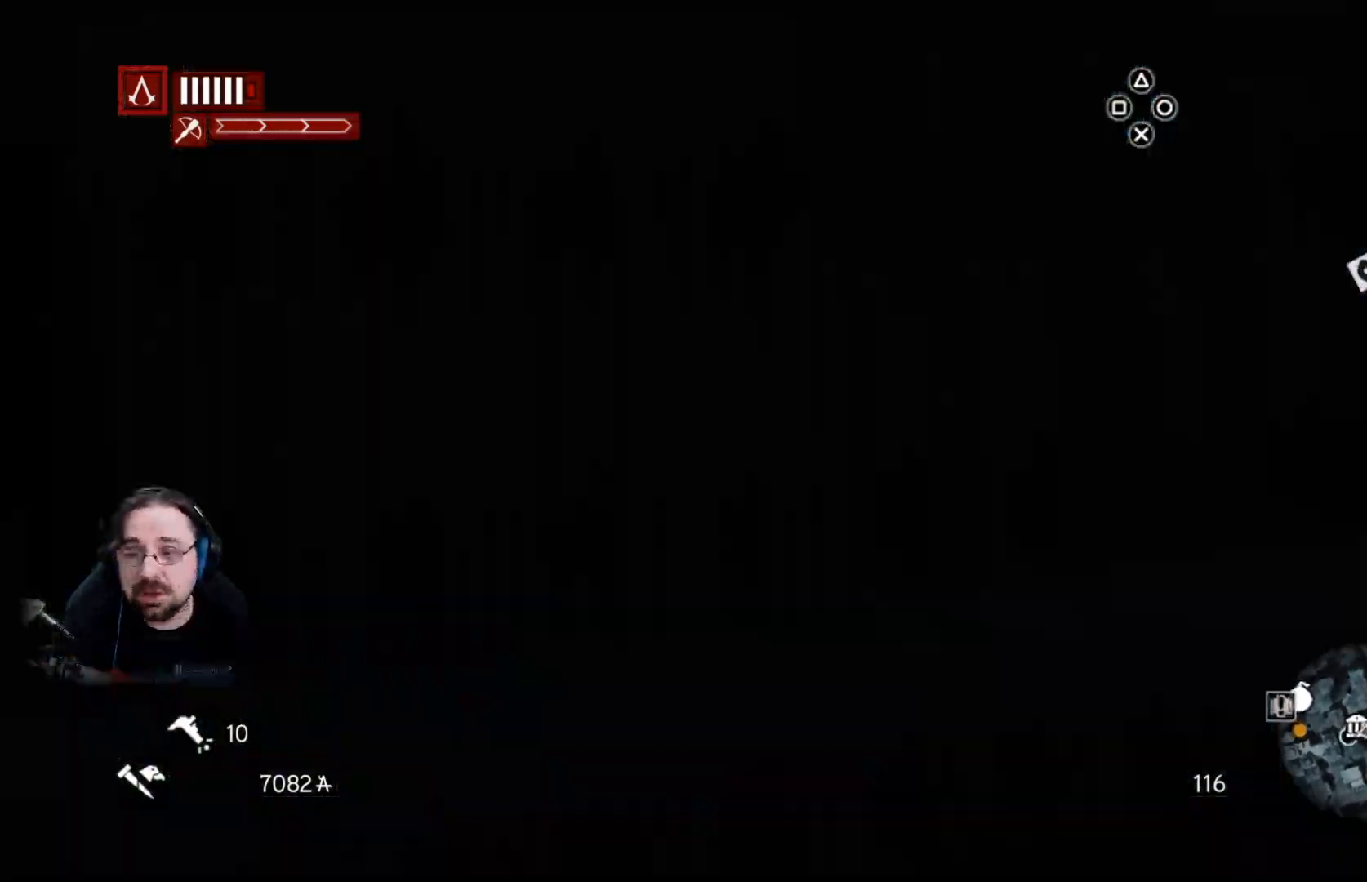
{"buttons": [], "left_stick": "center", "right_stick": "center", "events": []}
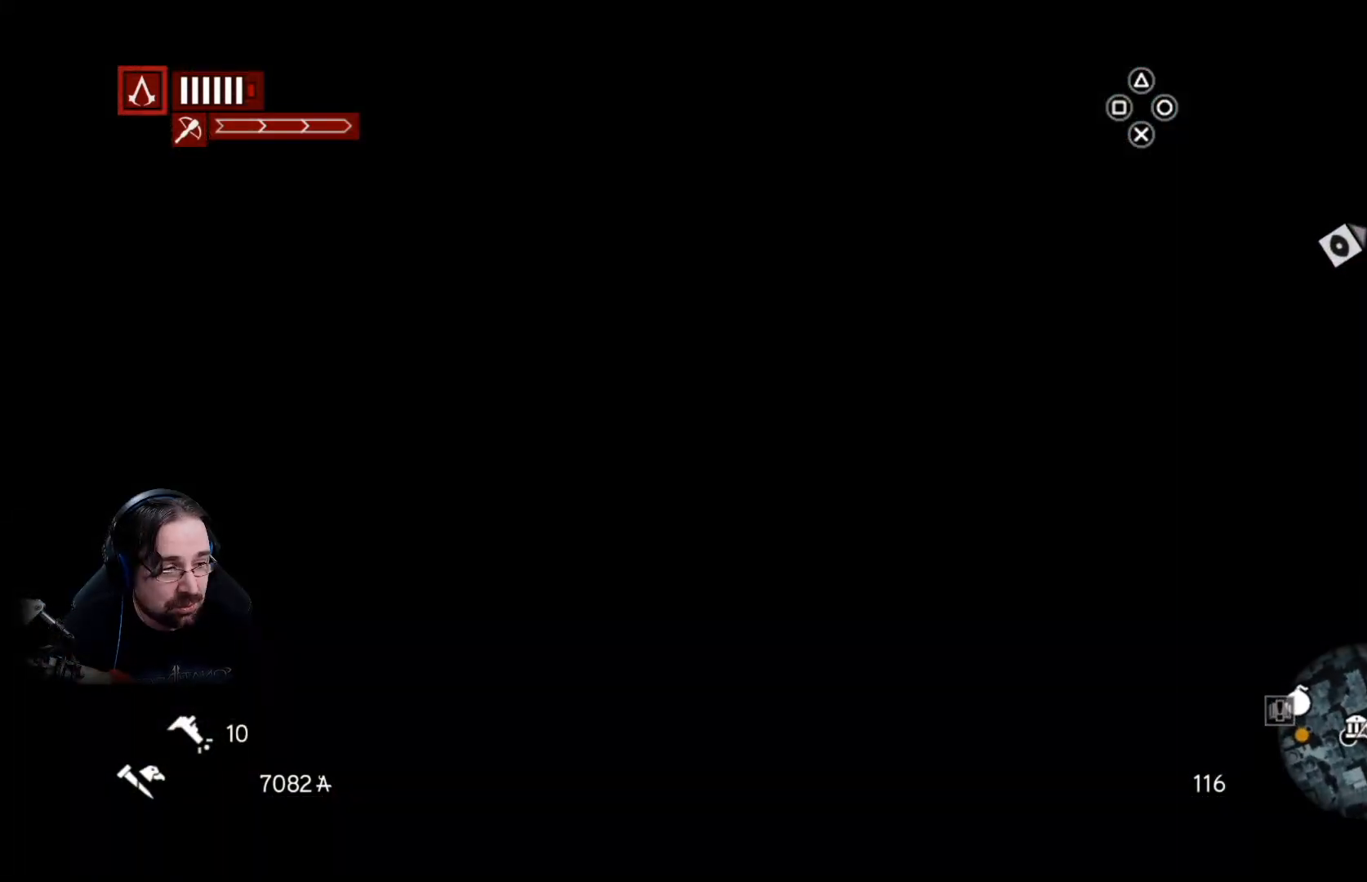
{"buttons": ["R2"], "left_stick": "center", "right_stick": "center", "events": [[400, "R2", "down"]]}
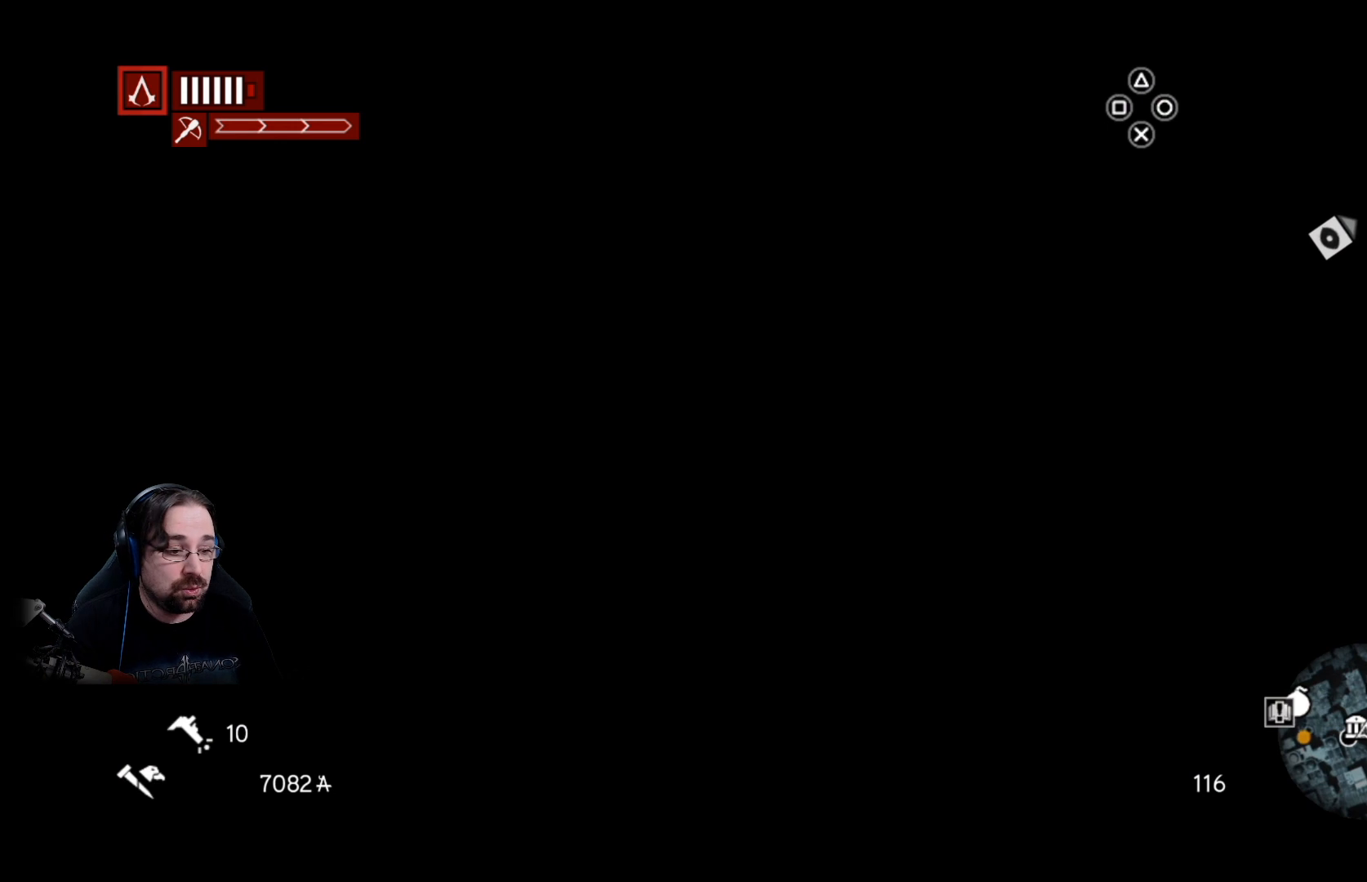
{"buttons": [], "left_stick": "center", "right_stick": "center", "events": [[67, "R2", "up"]]}
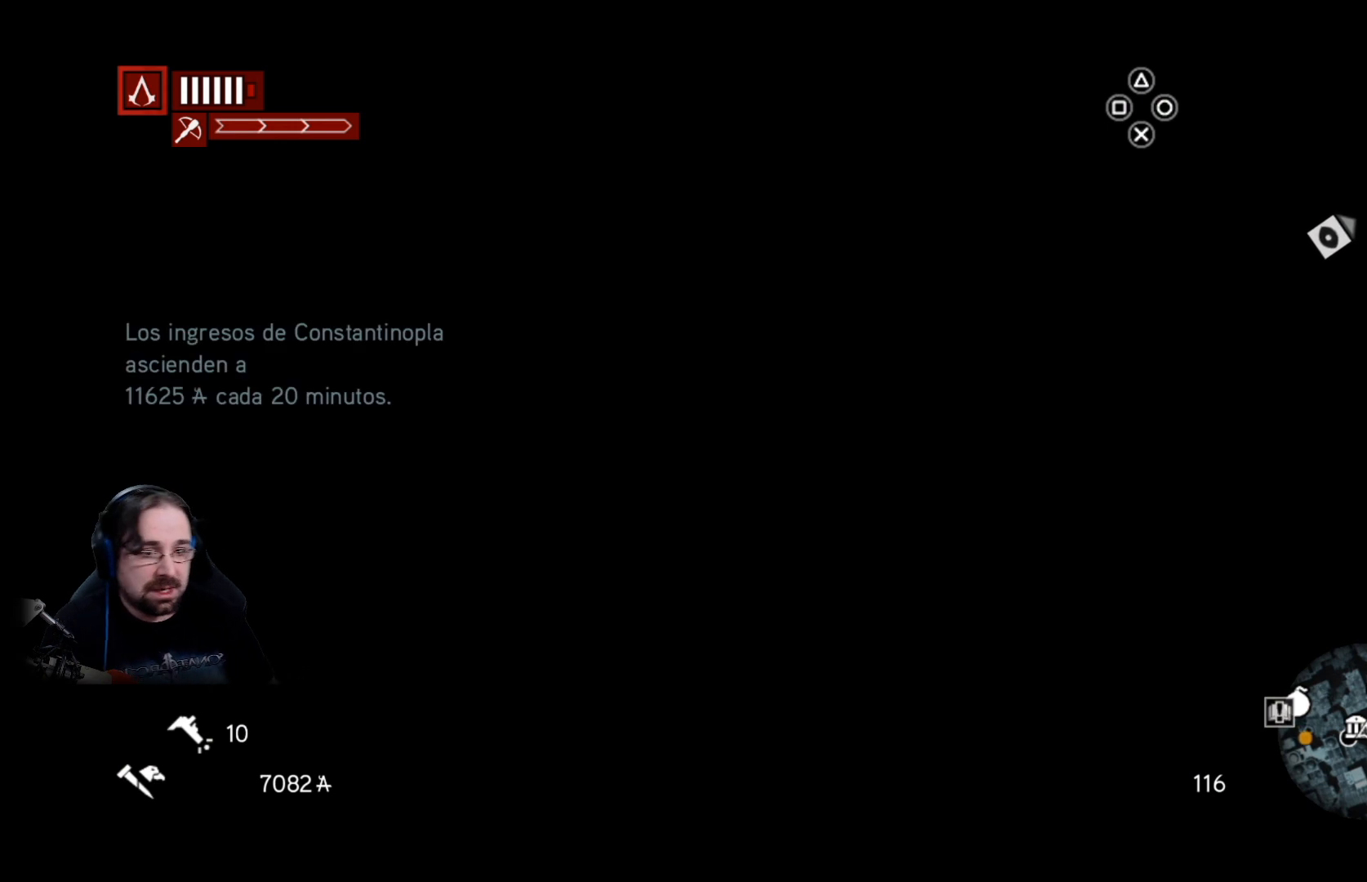
{"buttons": [], "left_stick": "center", "right_stick": "center", "events": []}
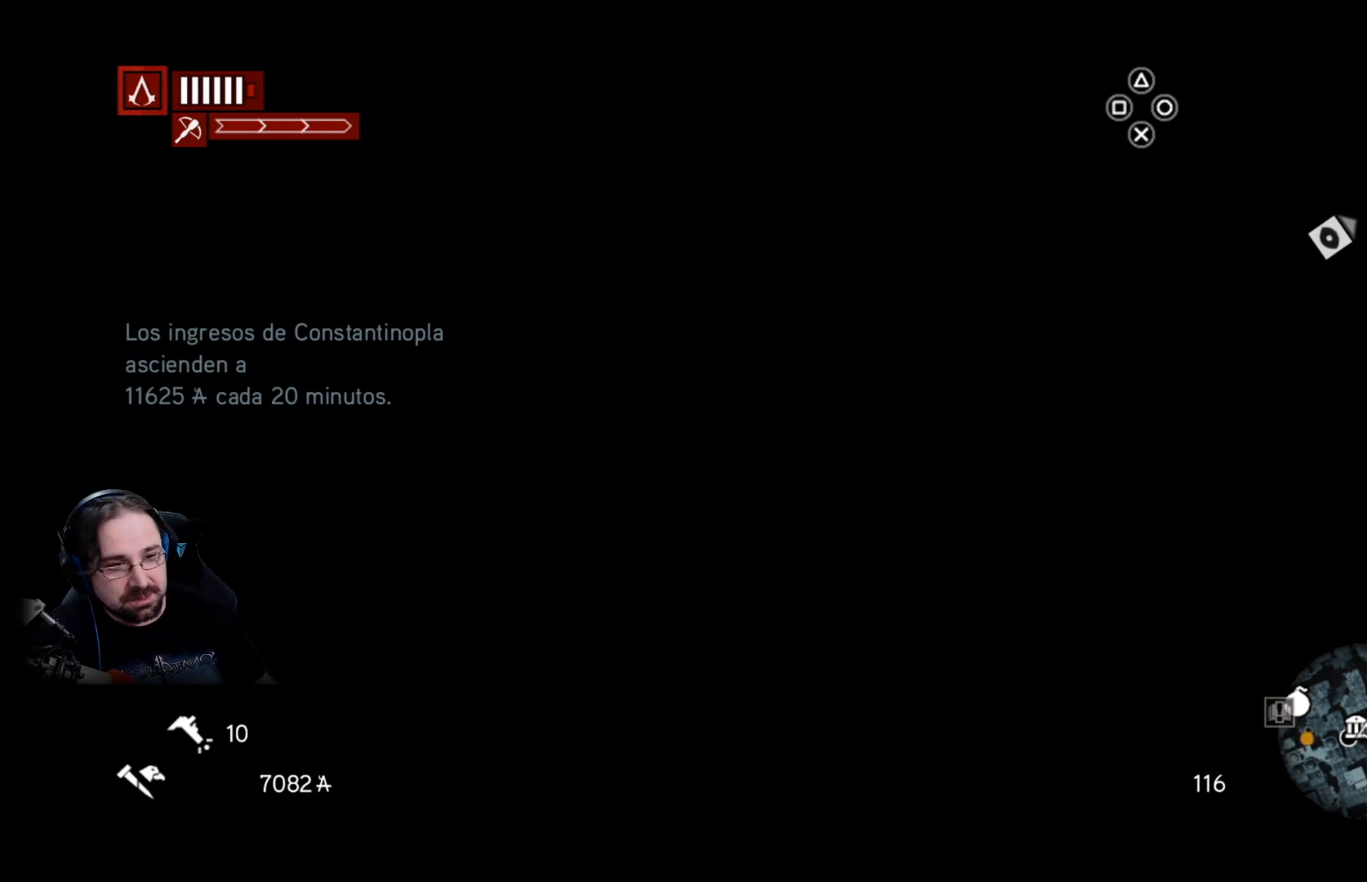
{"buttons": [], "left_stick": "center", "right_stick": "center", "events": []}
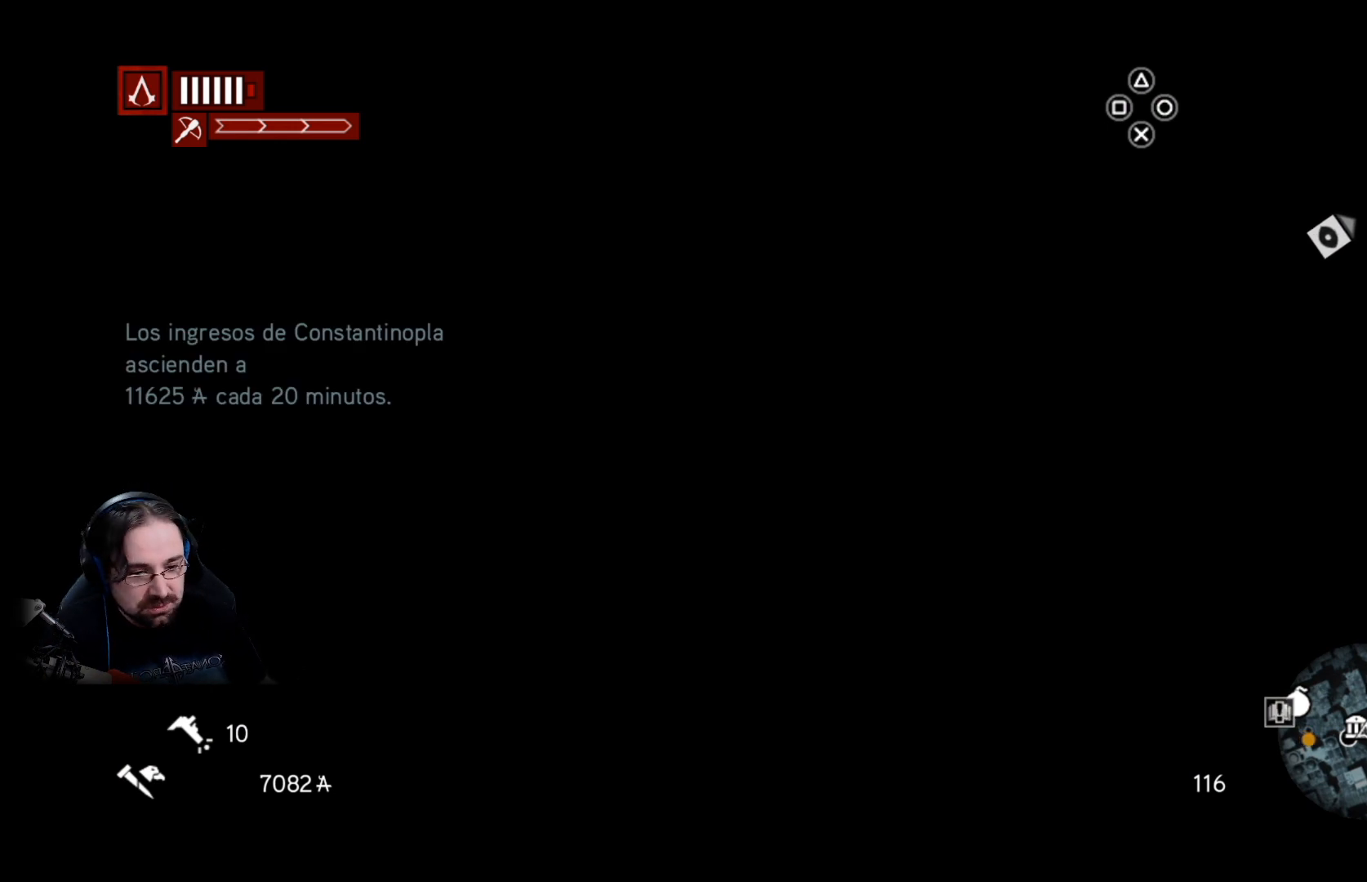
{"buttons": [], "left_stick": "center", "right_stick": "center", "events": []}
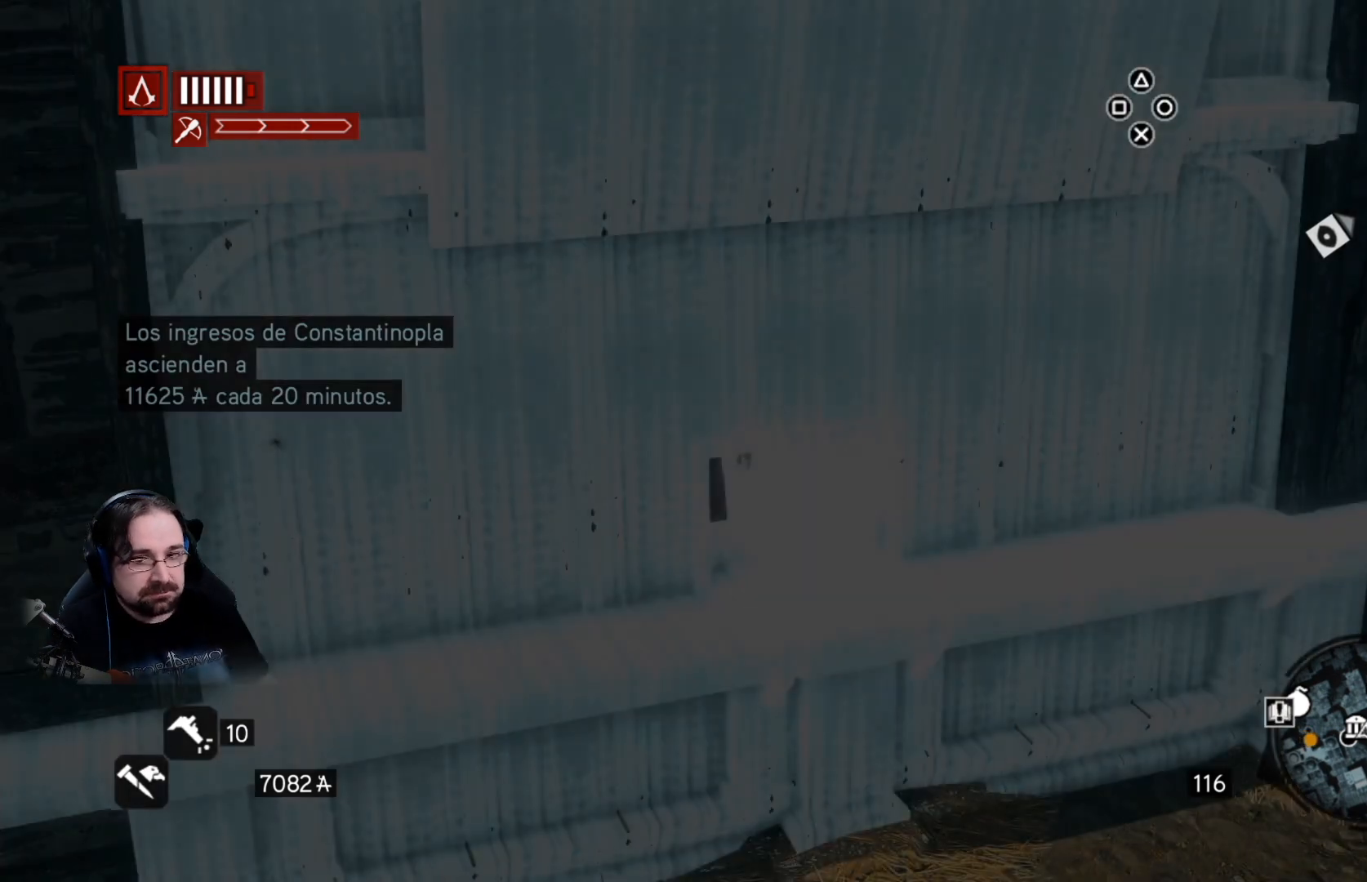
{"buttons": [], "left_stick": "center", "right_stick": "center", "events": []}
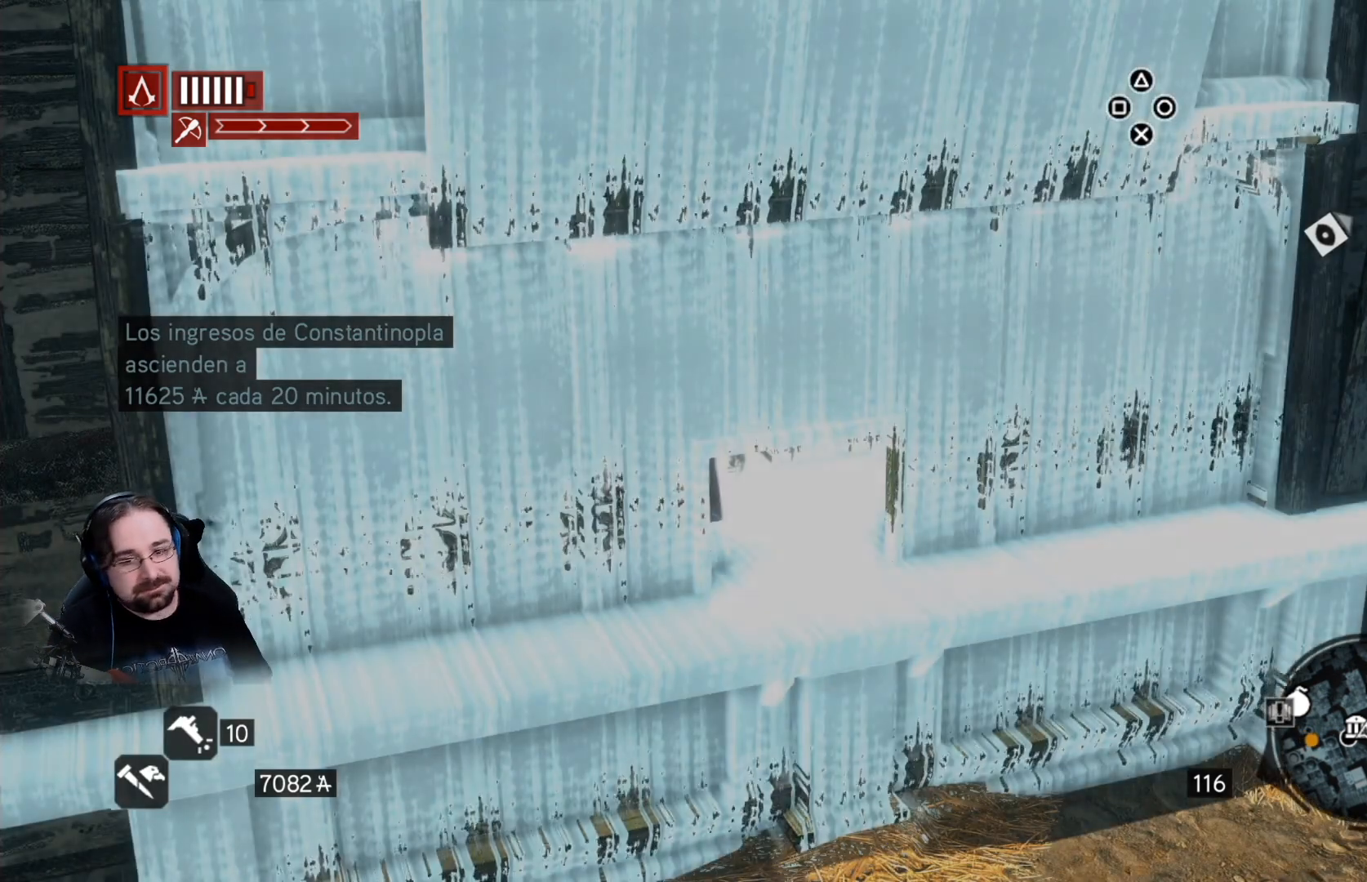
{"buttons": [], "left_stick": "center", "right_stick": "center", "events": []}
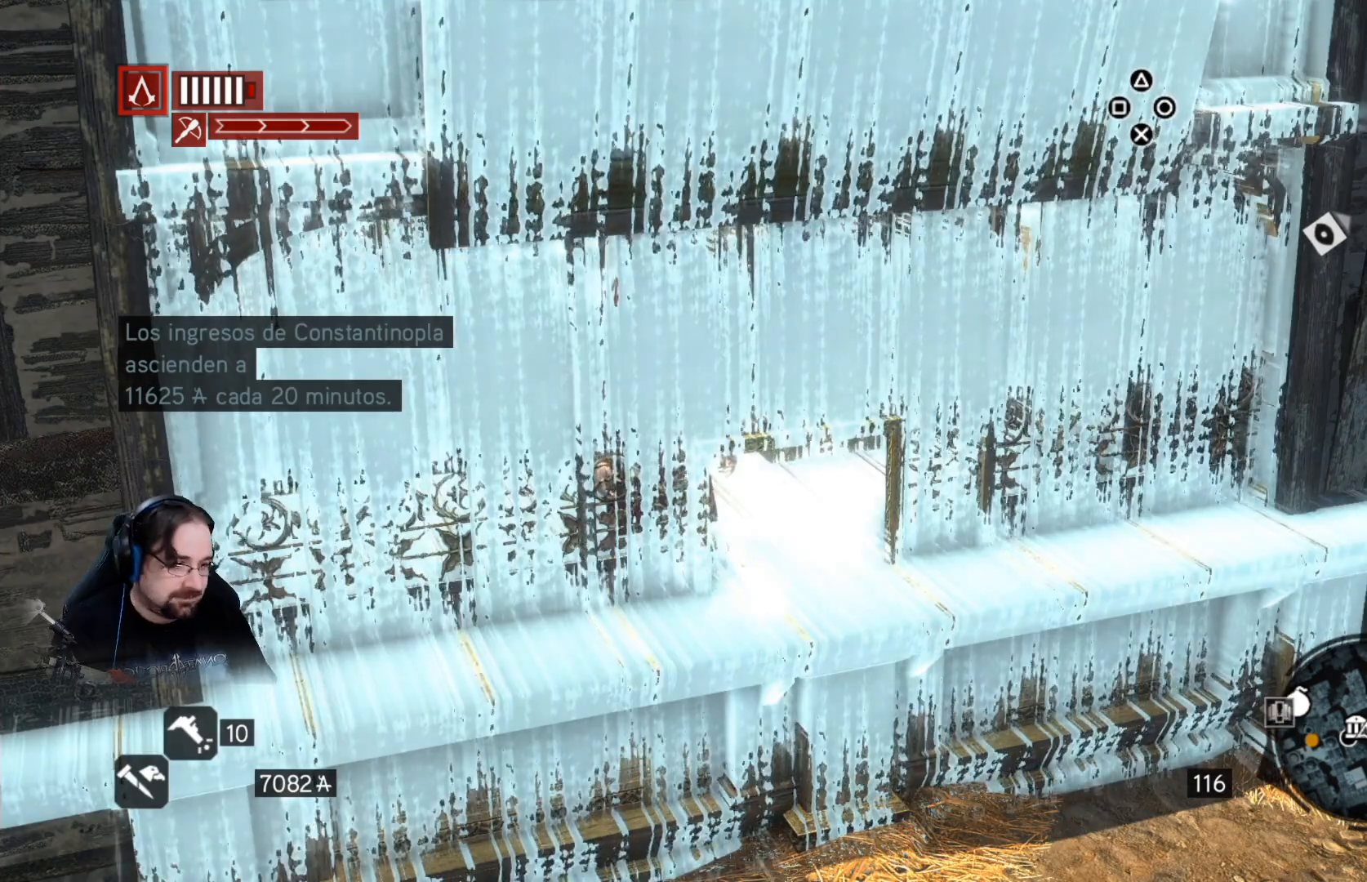
{"buttons": [], "left_stick": "center", "right_stick": "center", "events": [[200, "right_stick", "left"], [467, "right_stick", "center"]]}
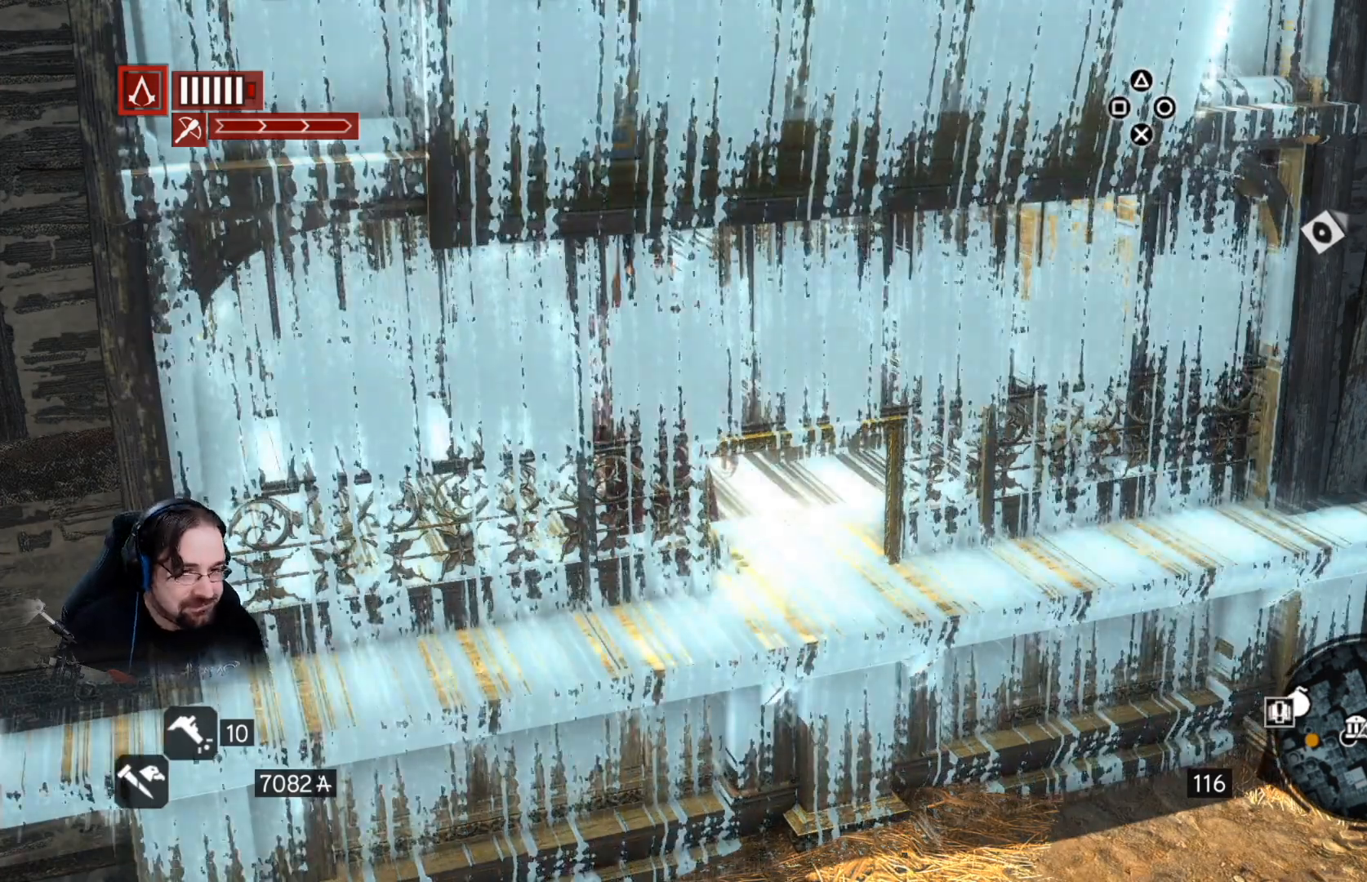
{"buttons": [], "left_stick": "center", "right_stick": "center", "events": []}
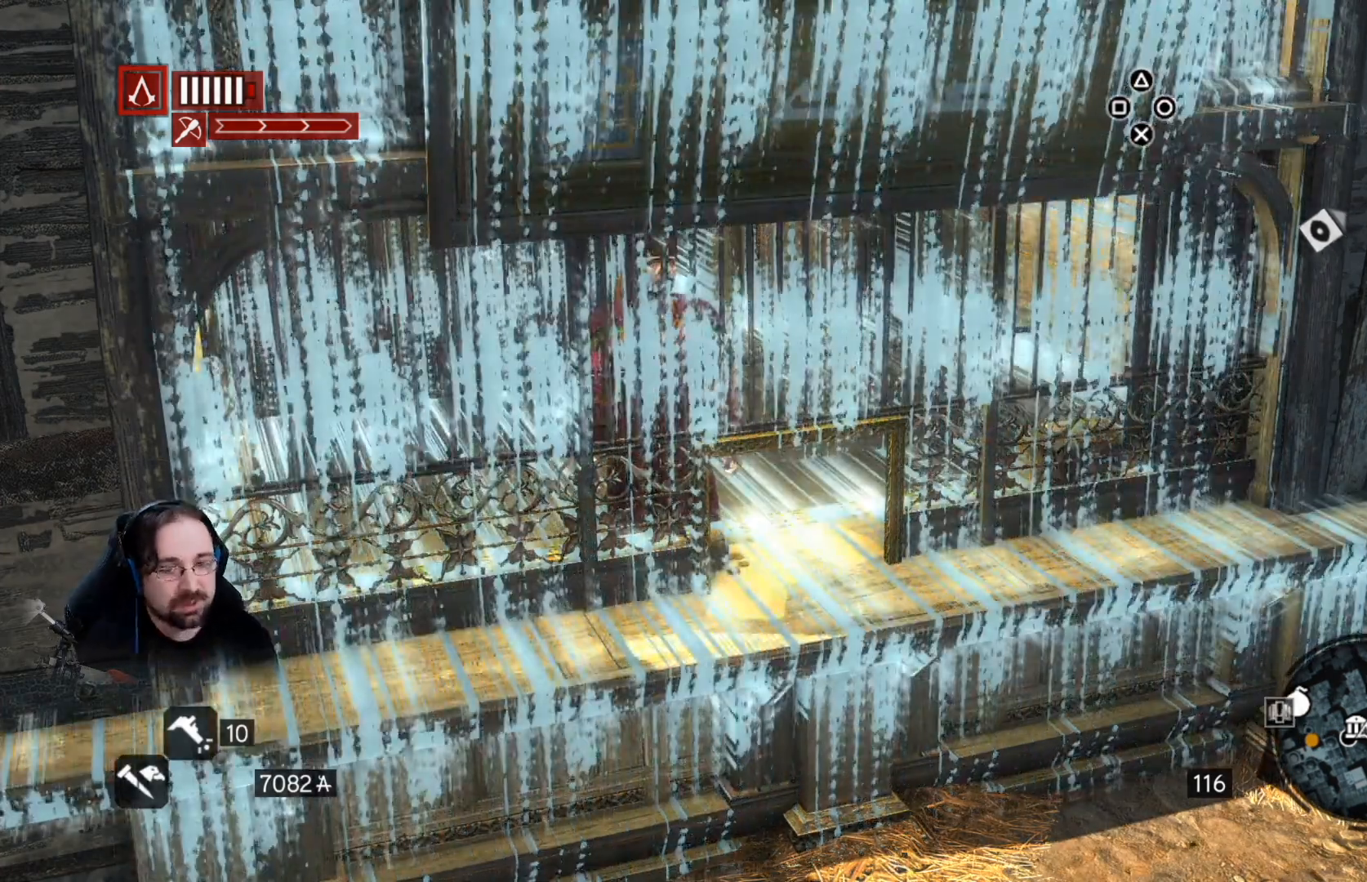
{"buttons": [], "left_stick": "center", "right_stick": "left", "events": [[433, "right_stick", "left"]]}
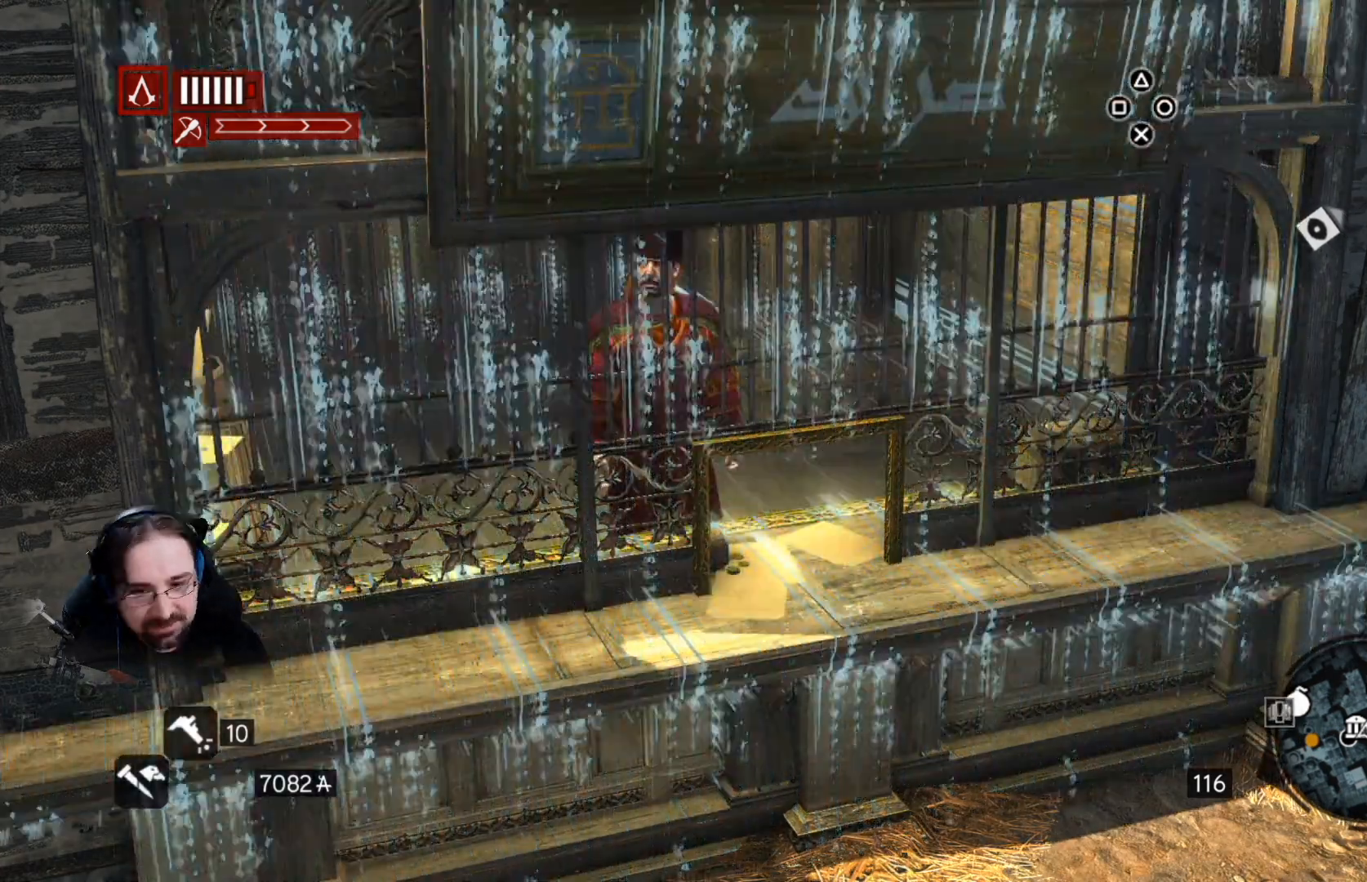
{"buttons": [], "left_stick": "center", "right_stick": "center", "events": [[33, "right_stick", "center"]]}
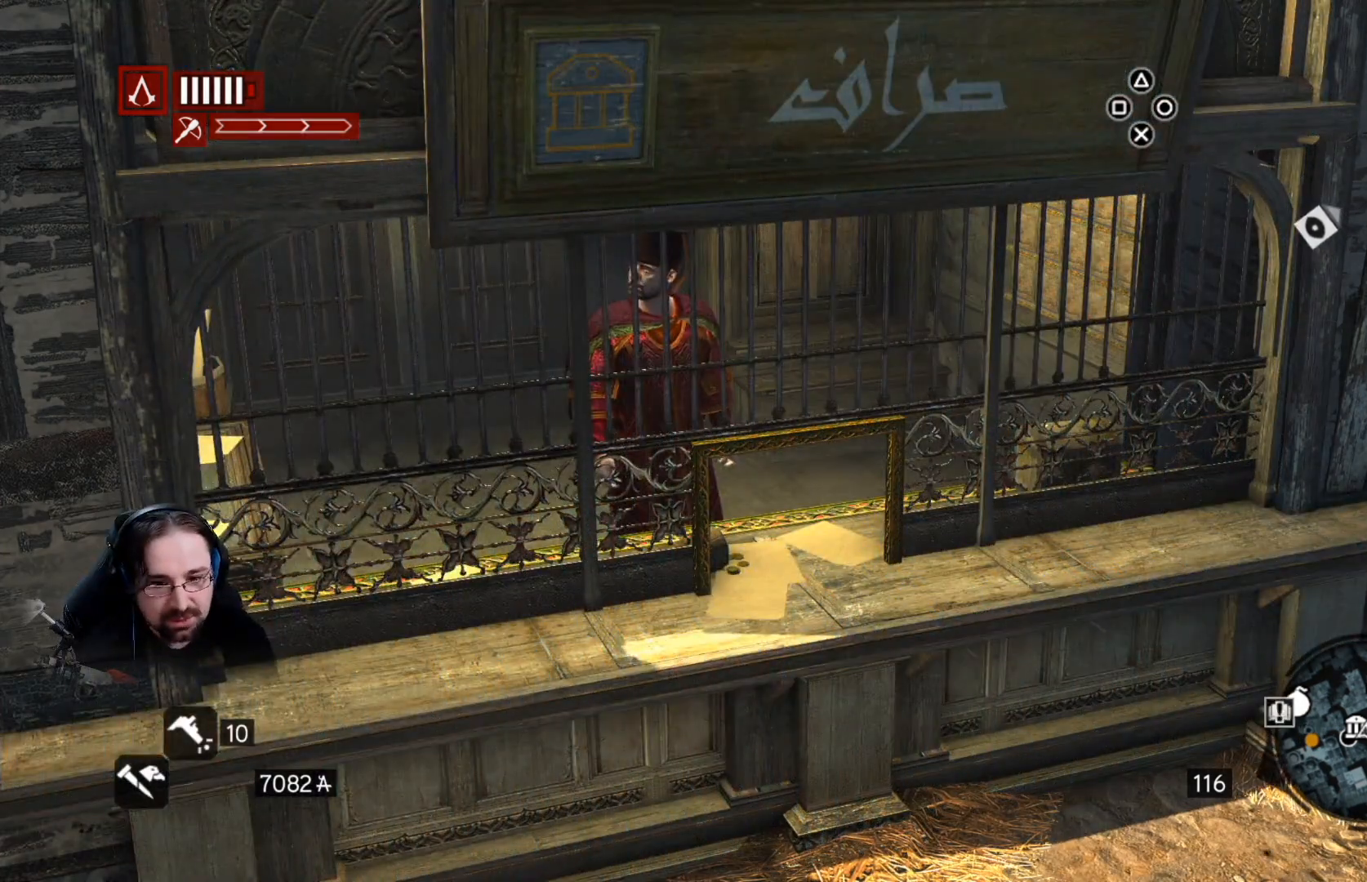
{"buttons": [], "left_stick": "center", "right_stick": "center", "events": []}
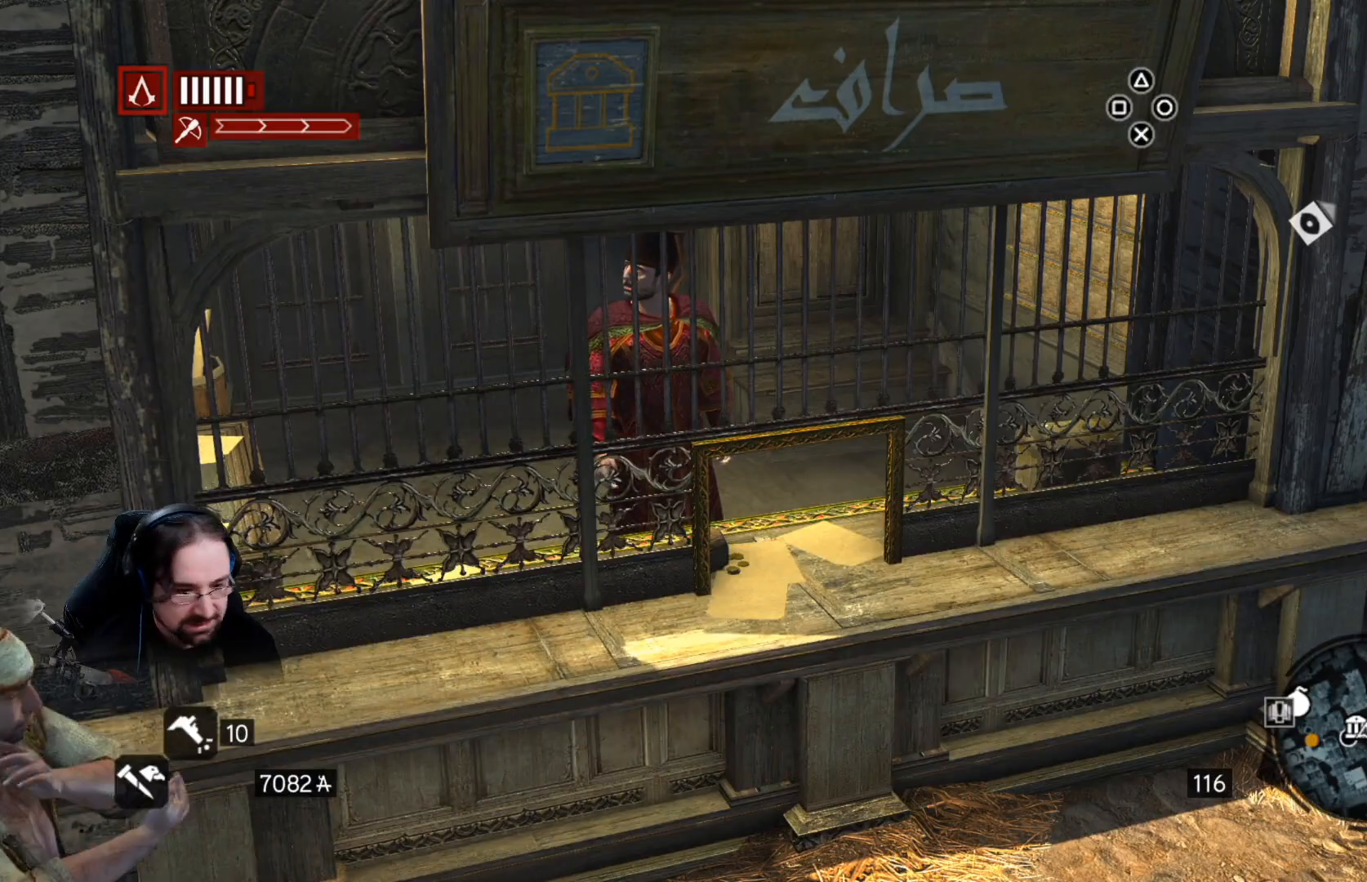
{"buttons": [], "left_stick": "center", "right_stick": "center", "events": []}
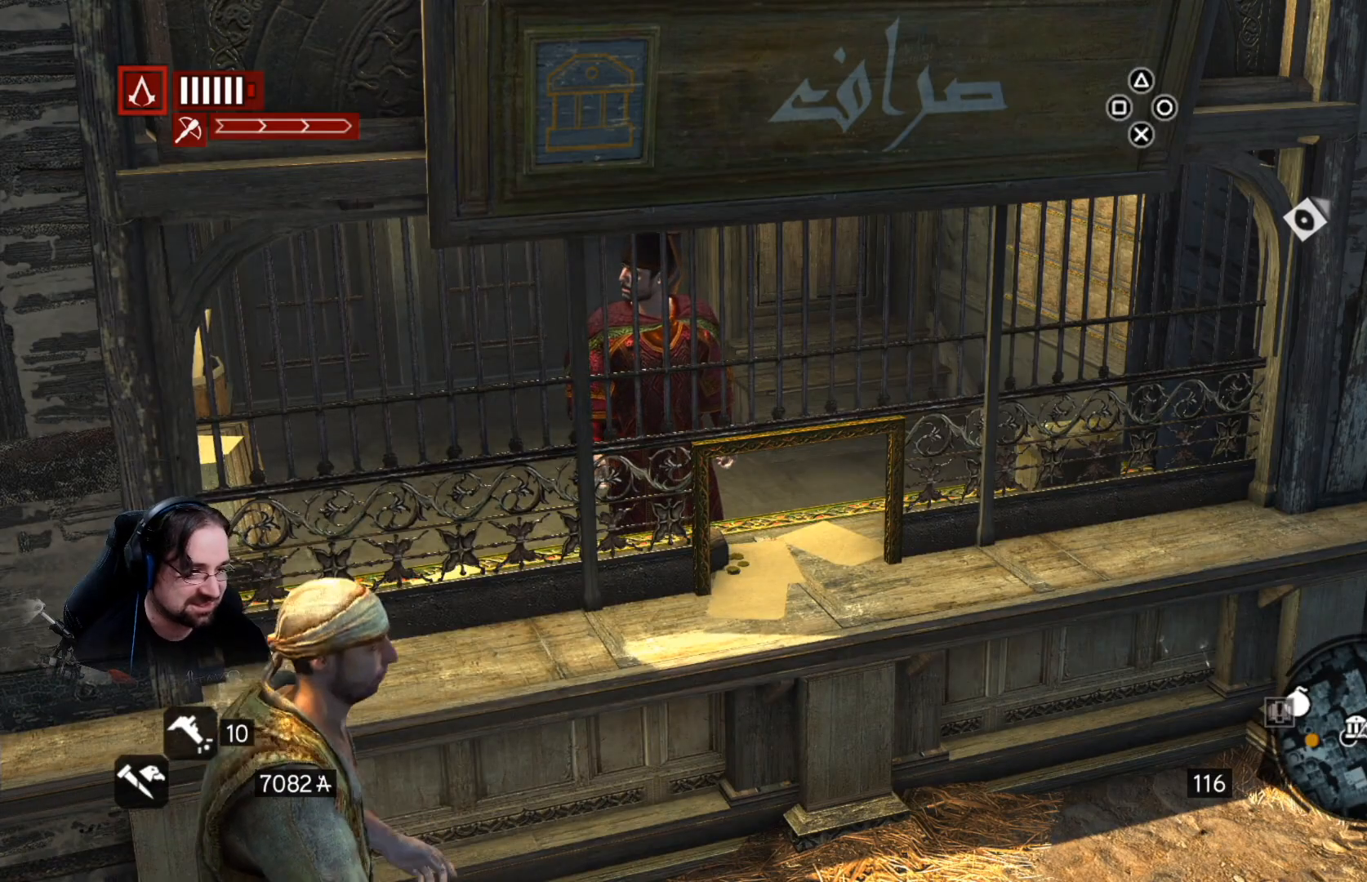
{"buttons": [], "left_stick": "down-left", "right_stick": "center", "events": [[467, "left_stick", "down-left"]]}
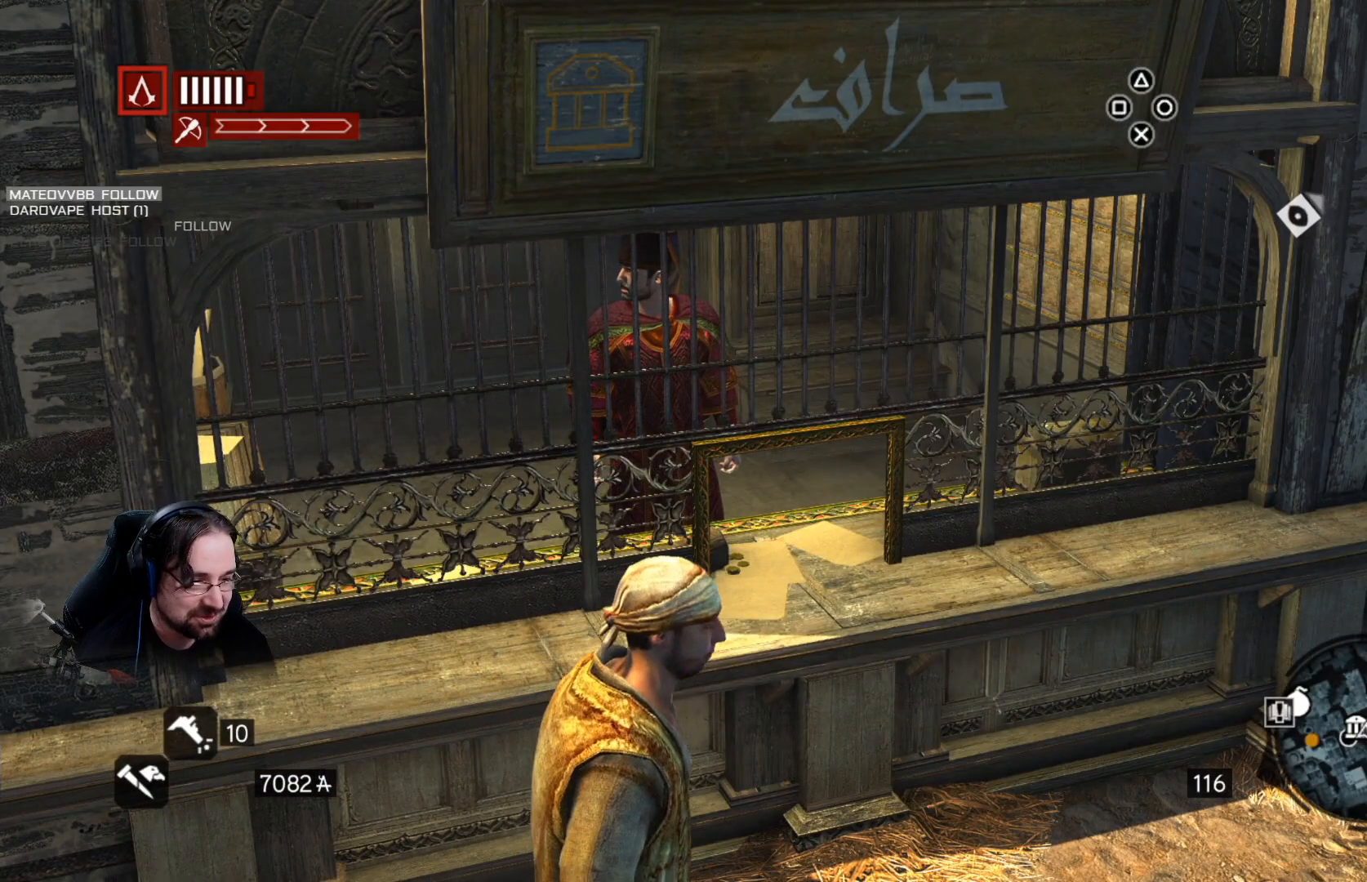
{"buttons": [], "left_stick": "down-left", "right_stick": "center", "events": []}
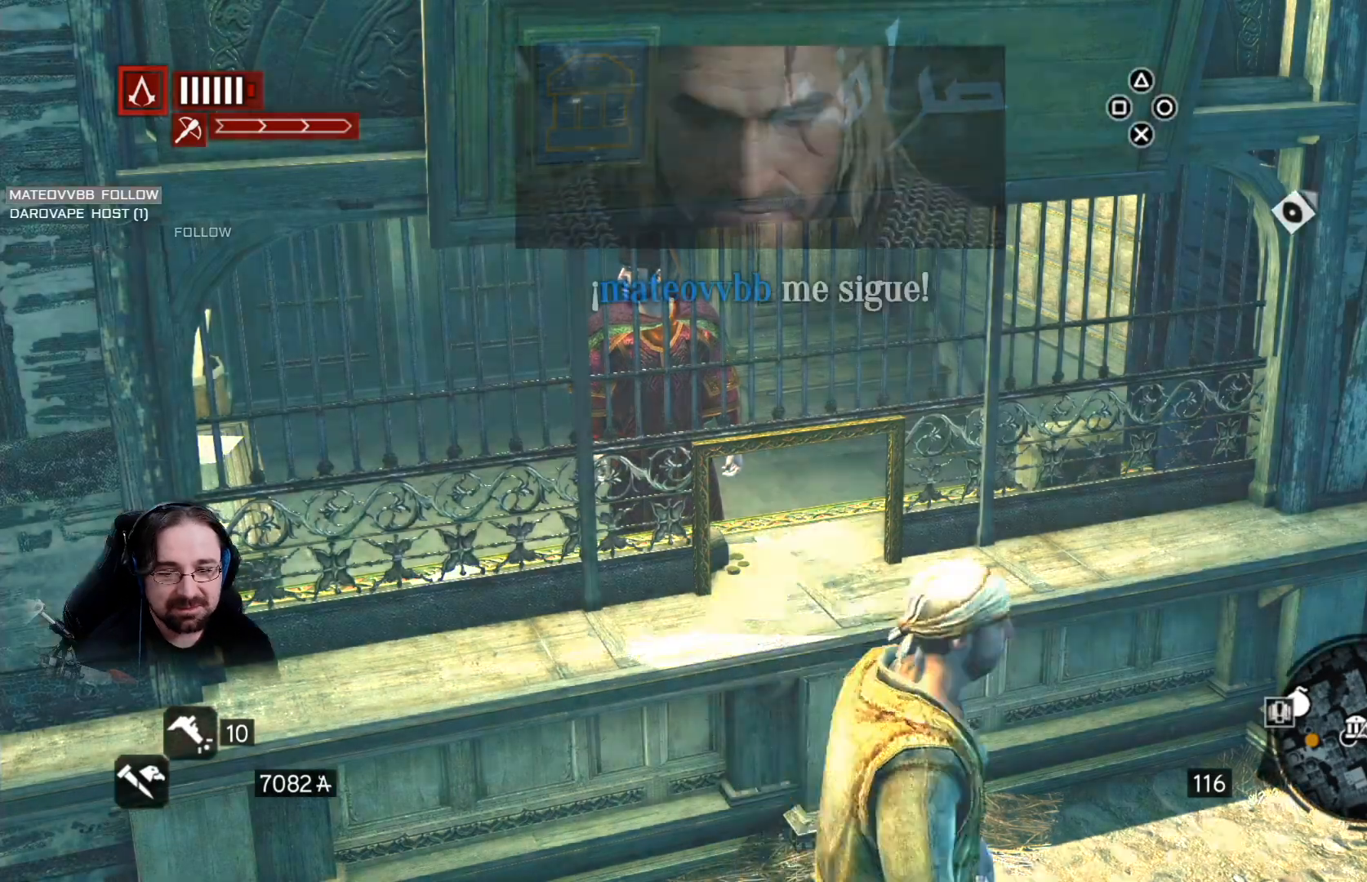
{"buttons": [], "left_stick": "center", "right_stick": "center", "events": [[267, "left_stick", "center"]]}
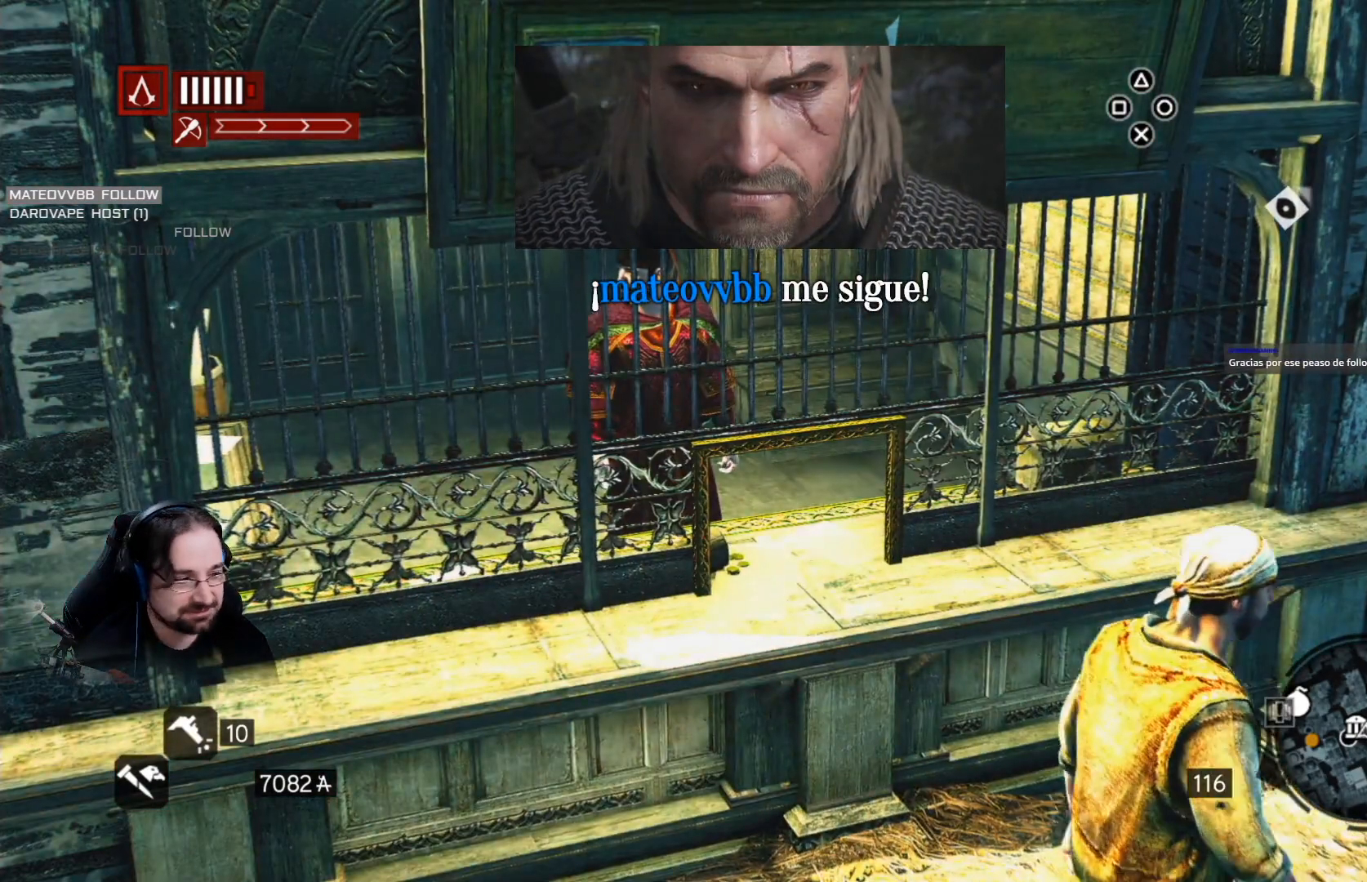
{"buttons": [], "left_stick": "center", "right_stick": "center", "events": []}
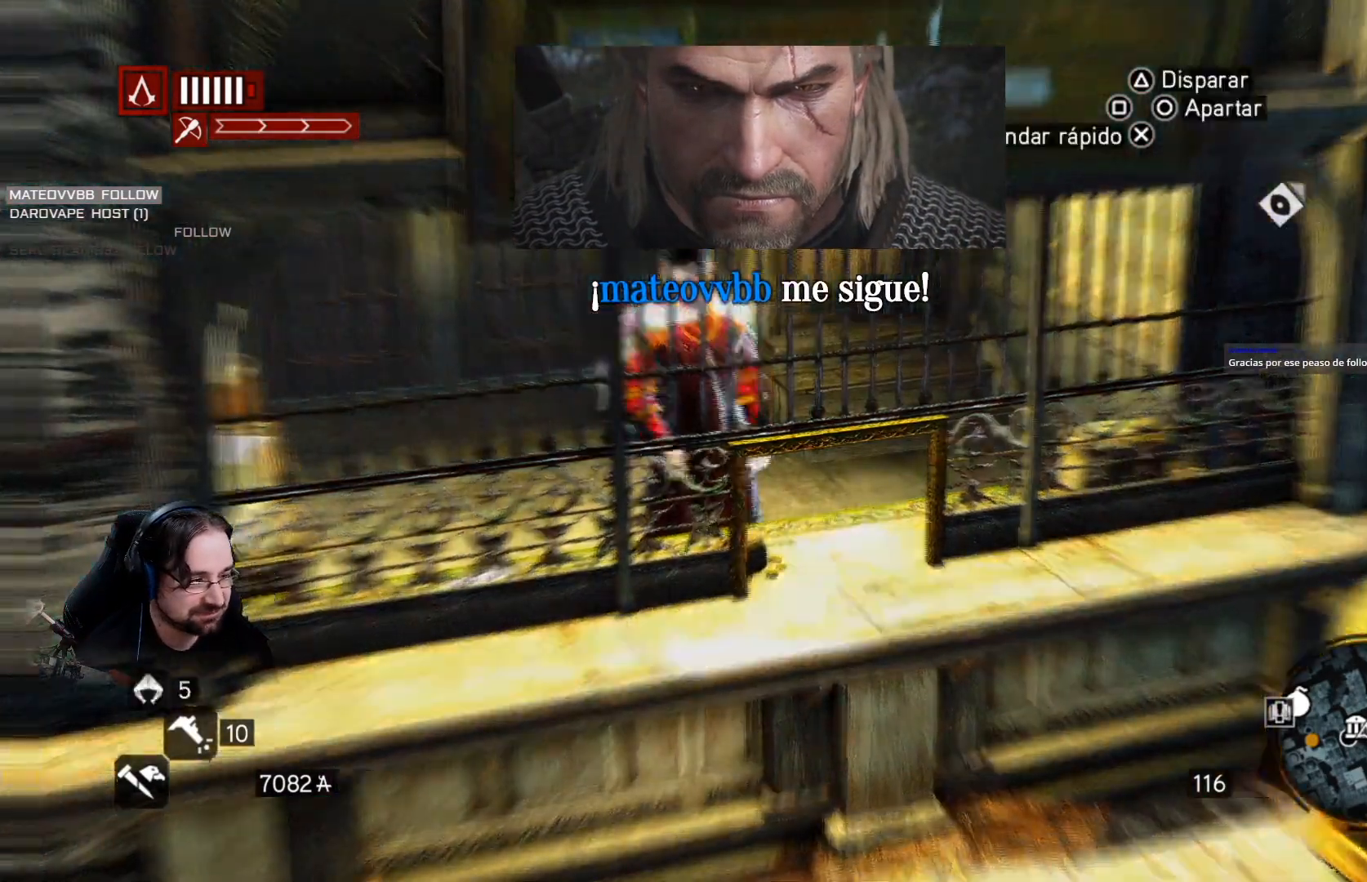
{"buttons": [], "left_stick": "center", "right_stick": "center", "events": []}
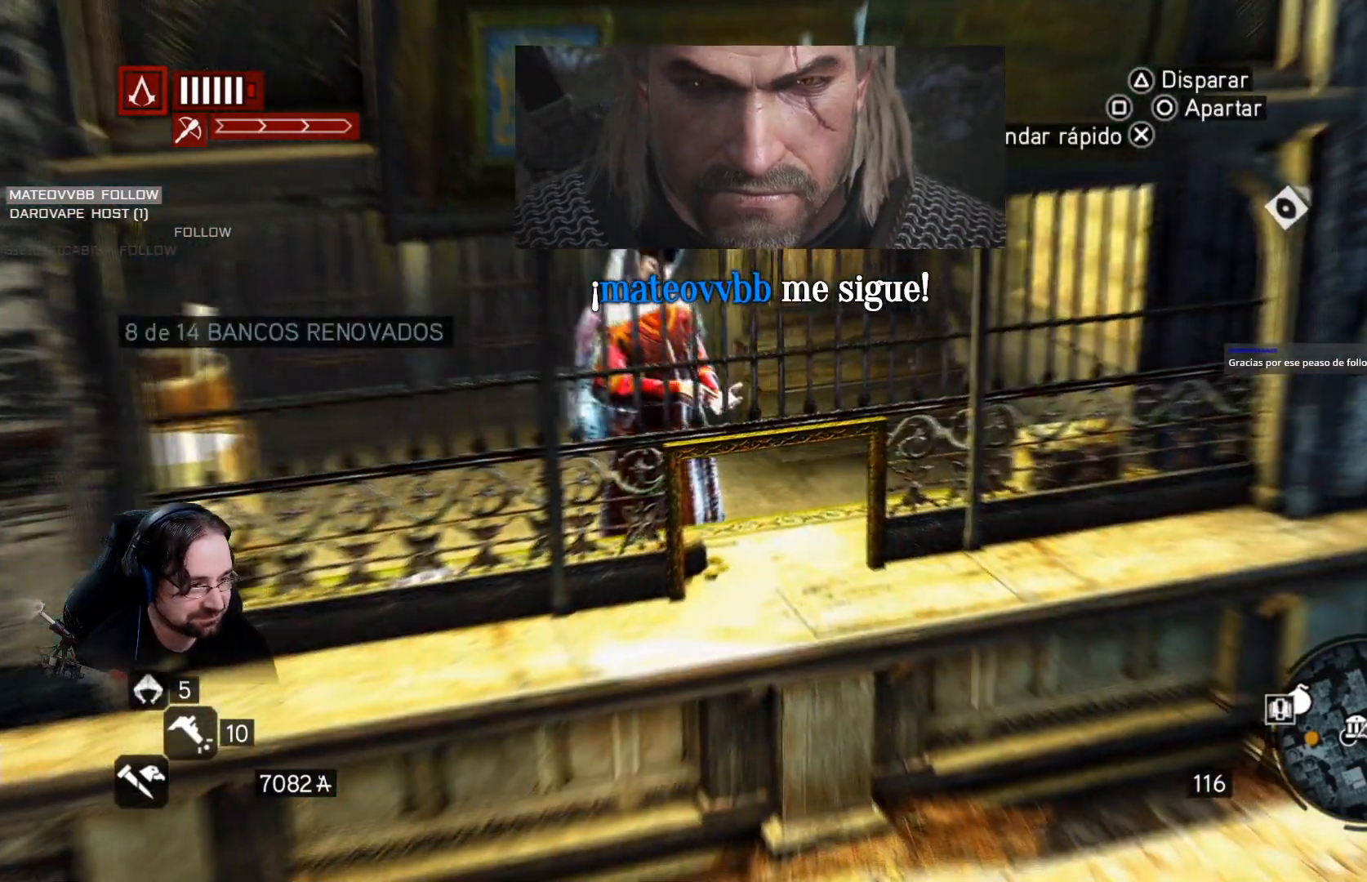
{"buttons": [], "left_stick": "center", "right_stick": "center", "events": []}
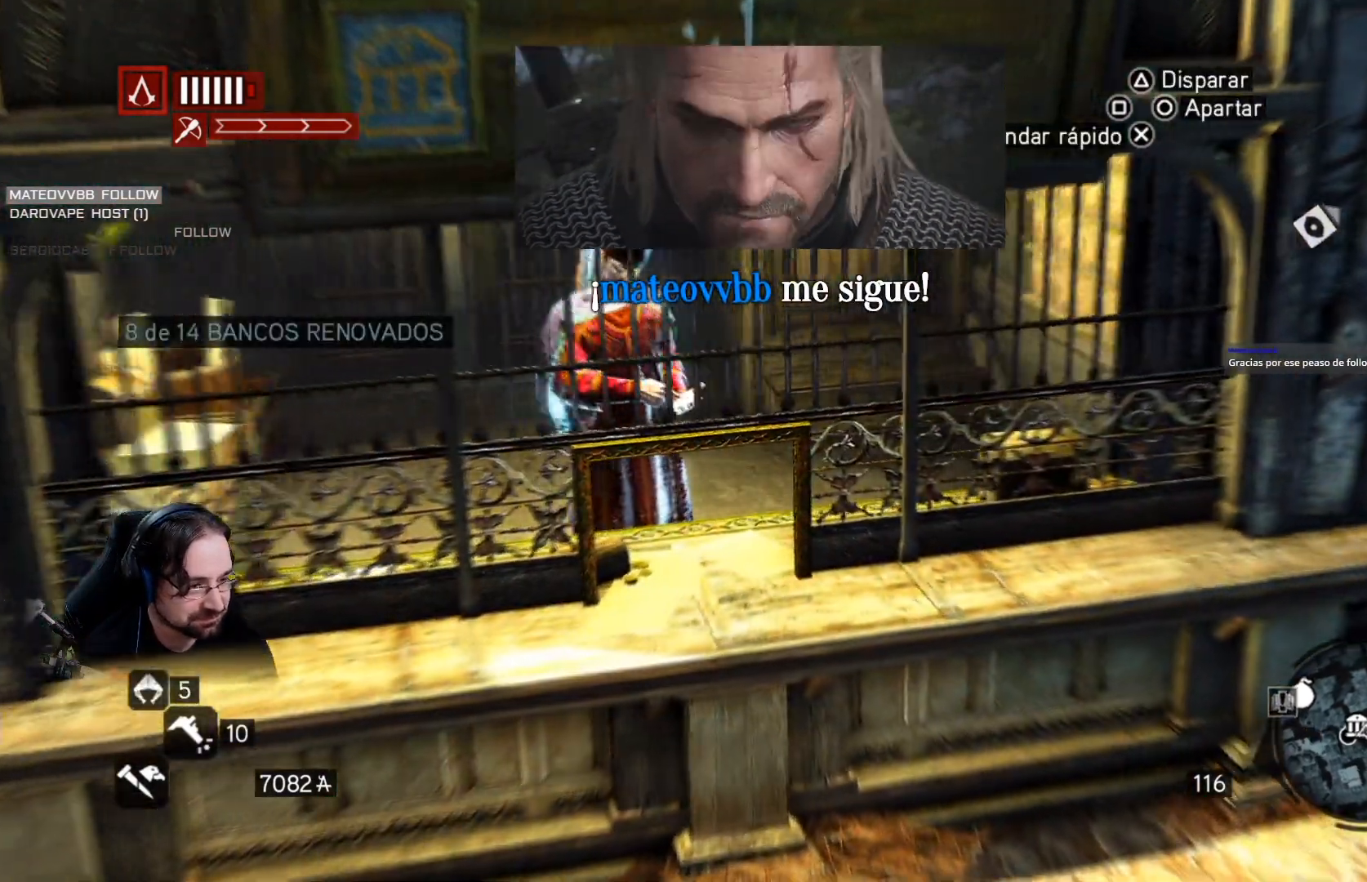
{"buttons": [], "left_stick": "center", "right_stick": "center", "events": []}
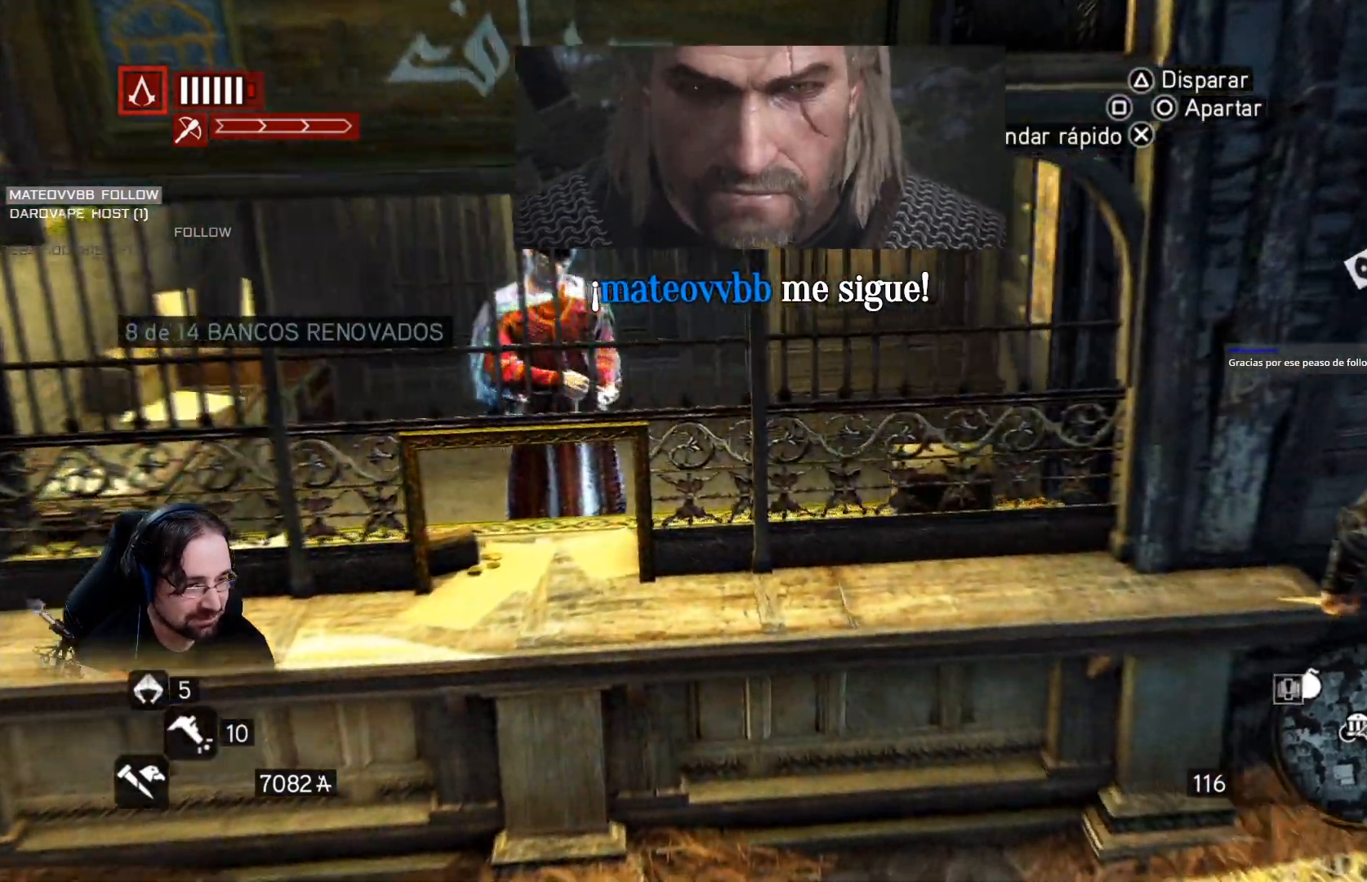
{"buttons": [], "left_stick": "center", "right_stick": "center", "events": []}
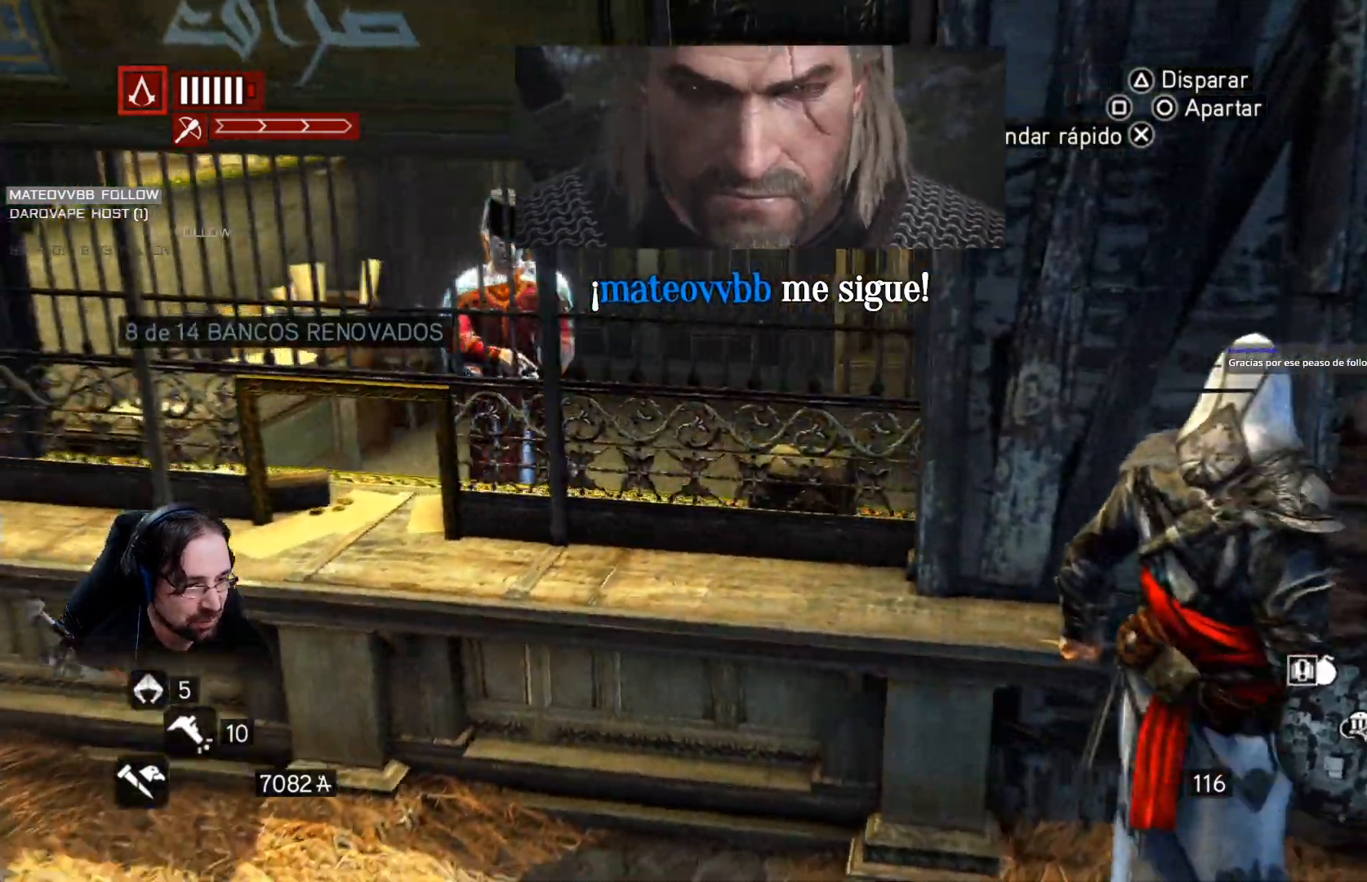
{"buttons": [], "left_stick": "left", "right_stick": "center", "events": [[433, "left_stick", "left"]]}
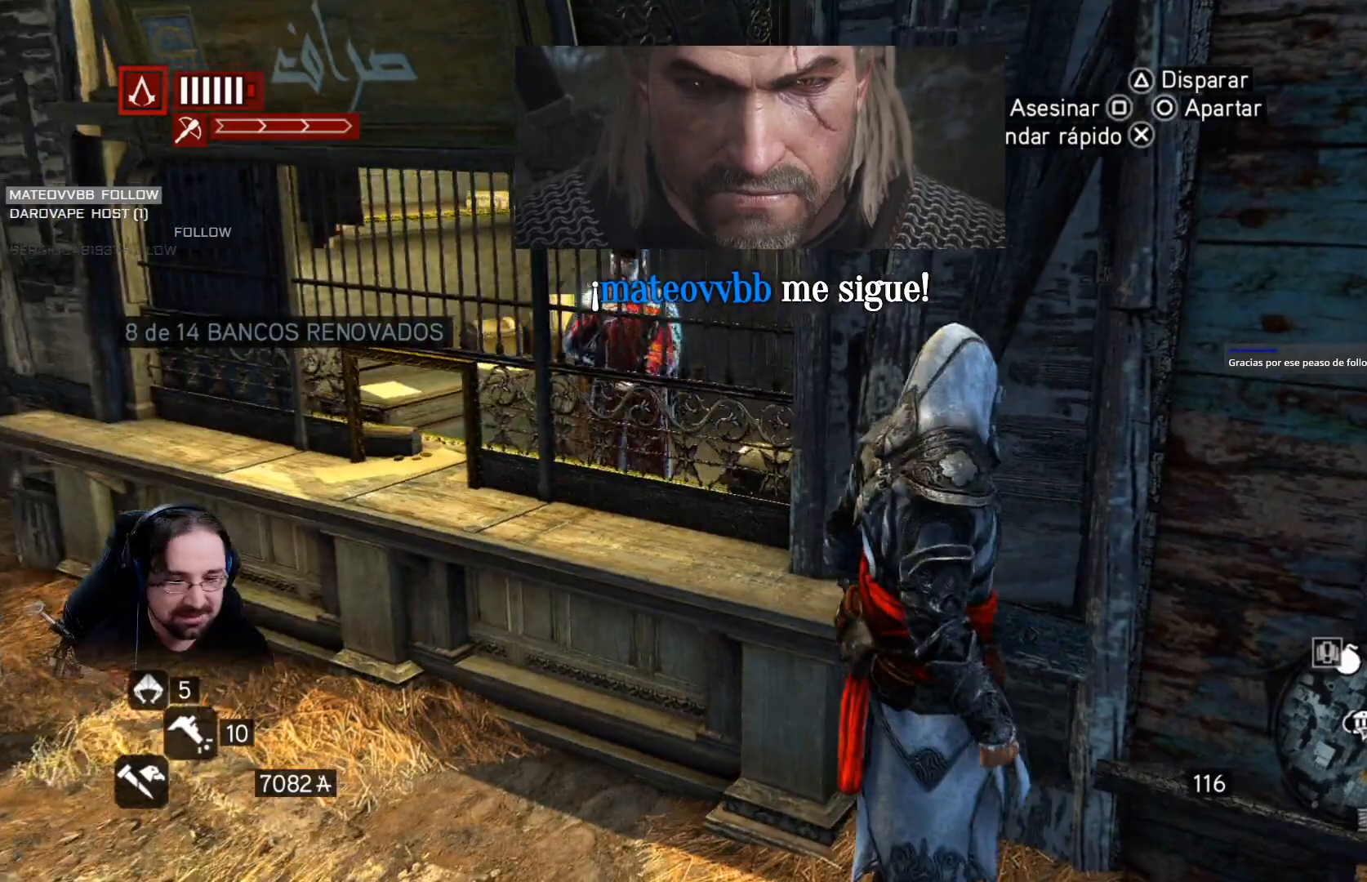
{"buttons": ["R2"], "left_stick": "up-left", "right_stick": "center", "events": [[400, "left_stick", "up-left"], [467, "R2", "down"]]}